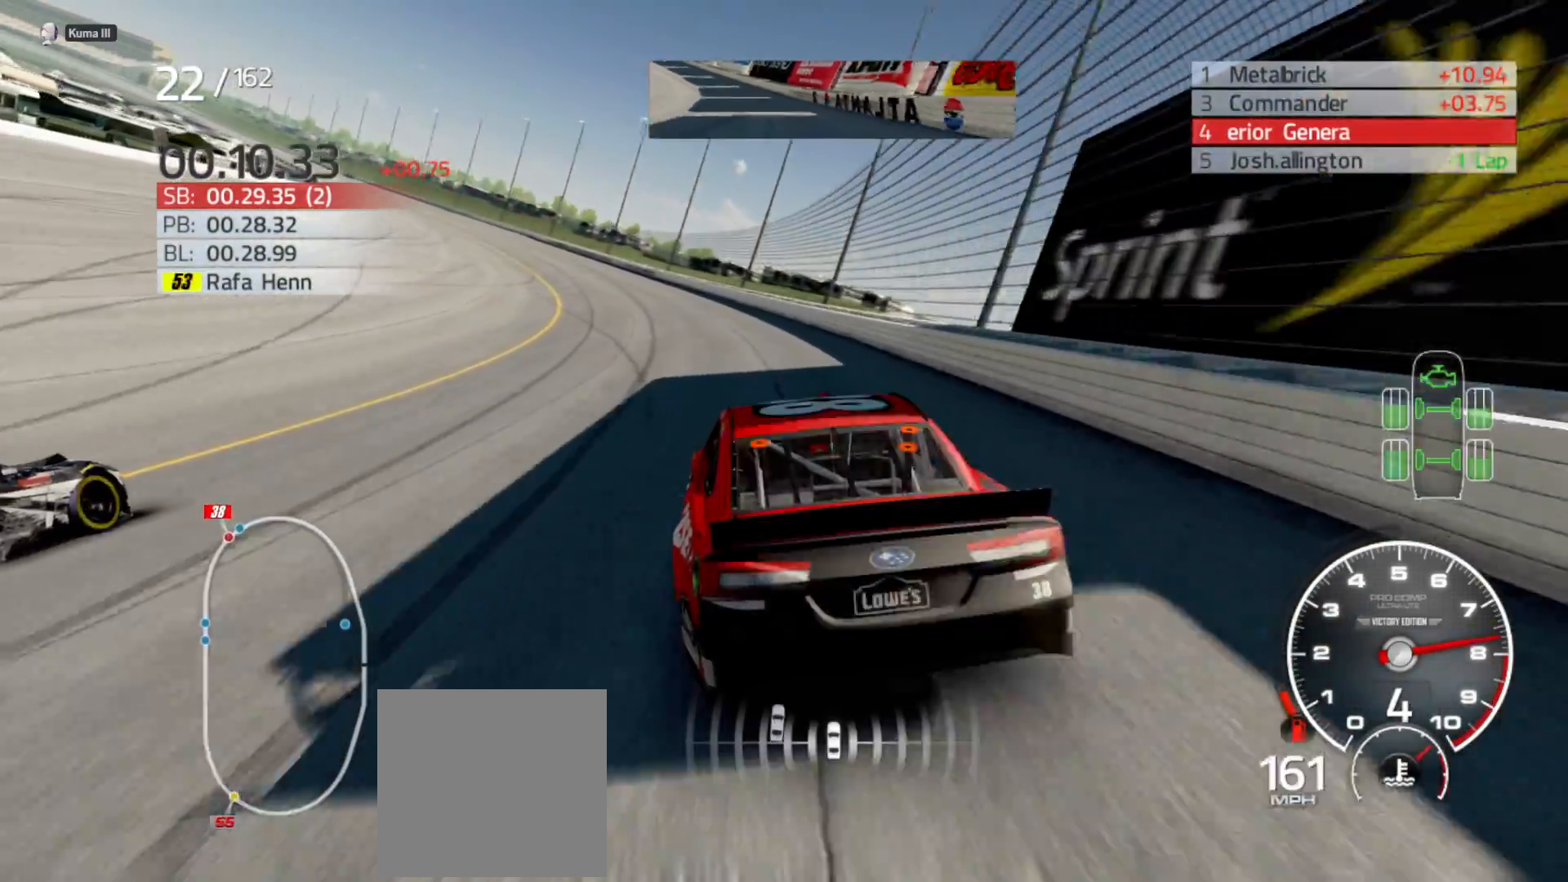
Gameplay with a controller (Xbox layout); each line is a JSON object with the inputs held at the frame after it. "events" lists button and stick changes between this image and that frame as [ms after this image, input, new state], when the widget could be followed in between.
{"buttons": ["R2"], "left_stick": "left", "right_stick": "center", "events": []}
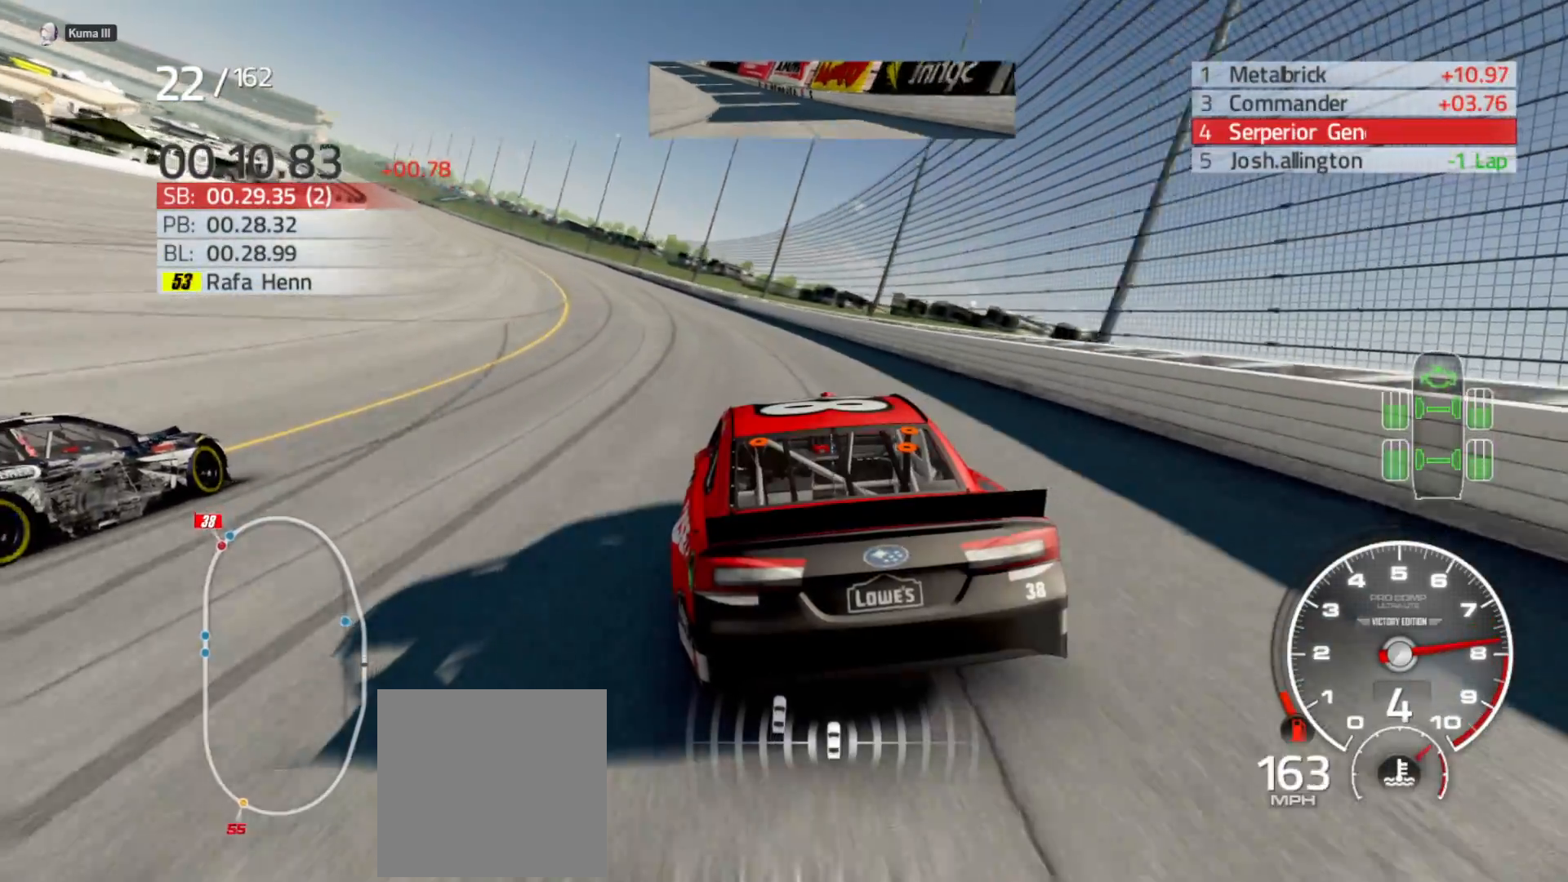
{"buttons": ["R2"], "left_stick": "left", "right_stick": "center", "events": []}
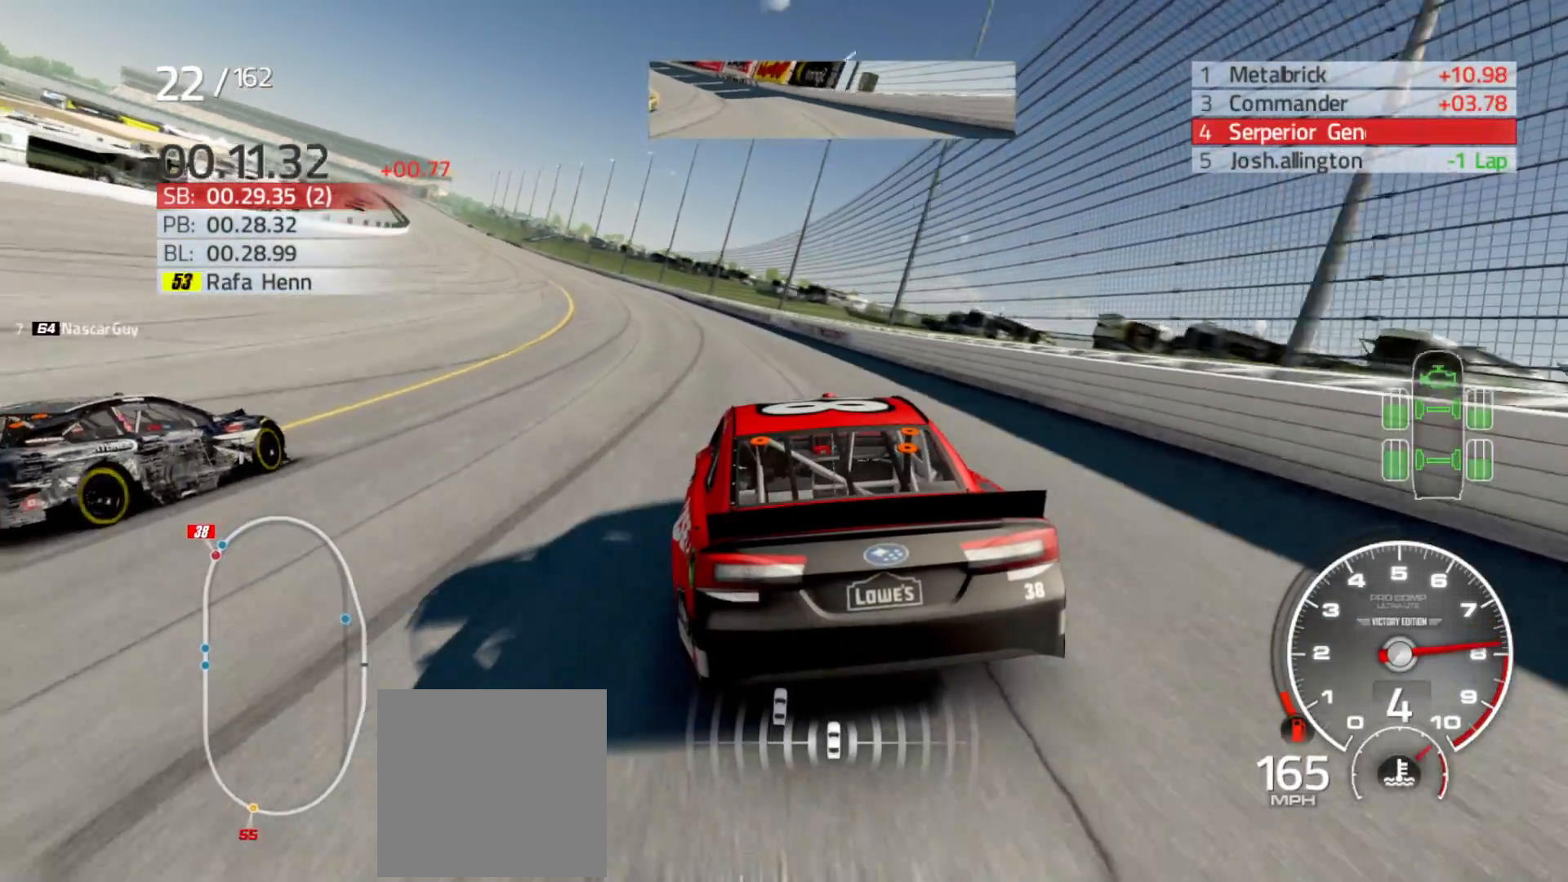
{"buttons": ["R2"], "left_stick": "left", "right_stick": "center", "events": []}
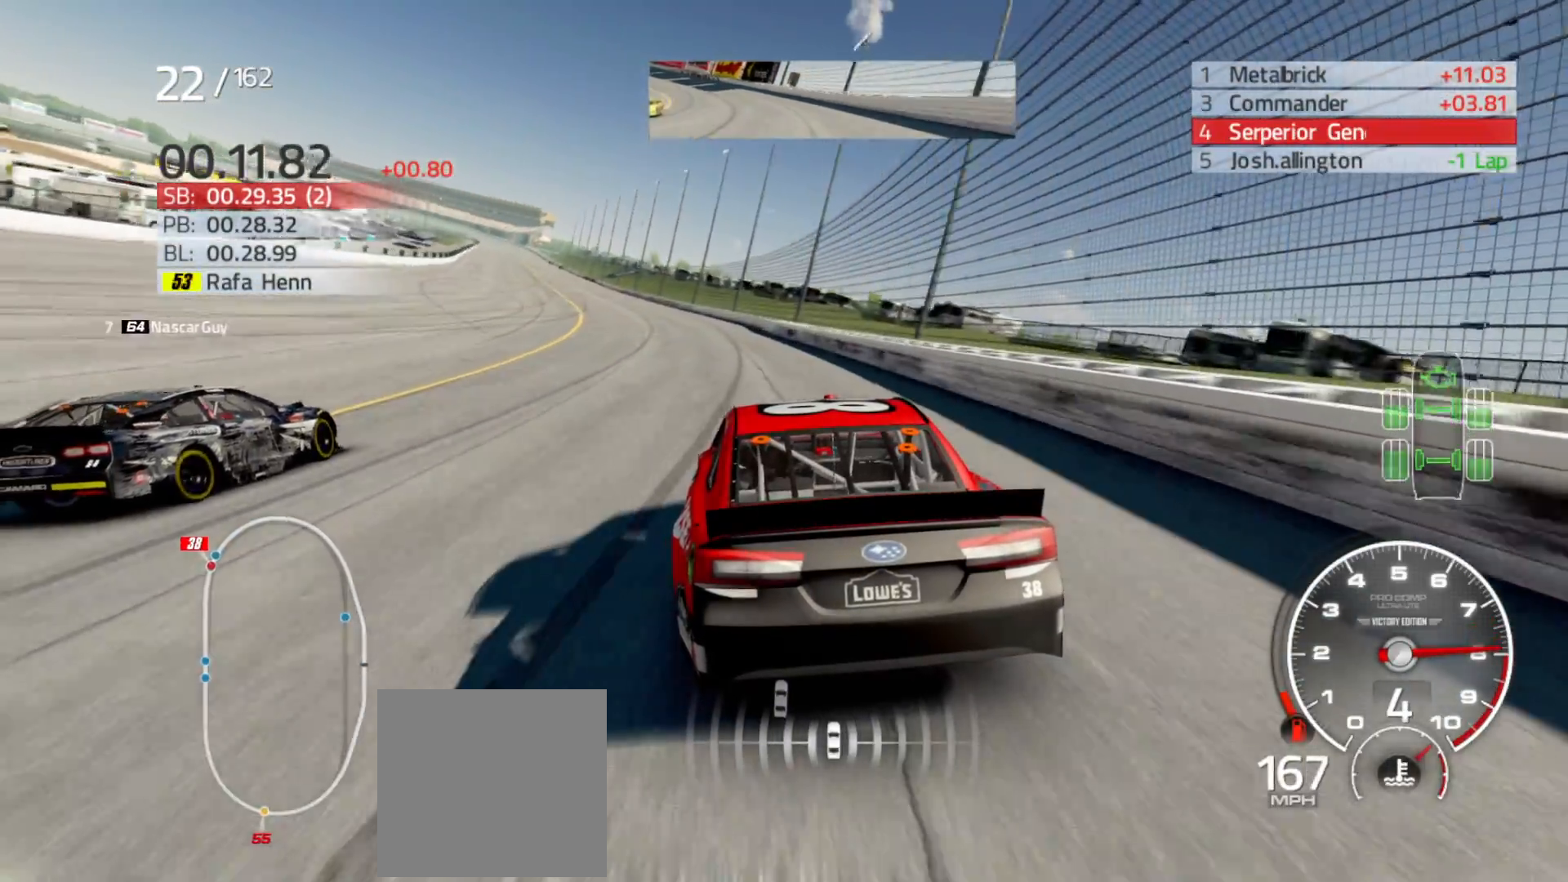
{"buttons": ["R2"], "left_stick": "left", "right_stick": "center", "events": []}
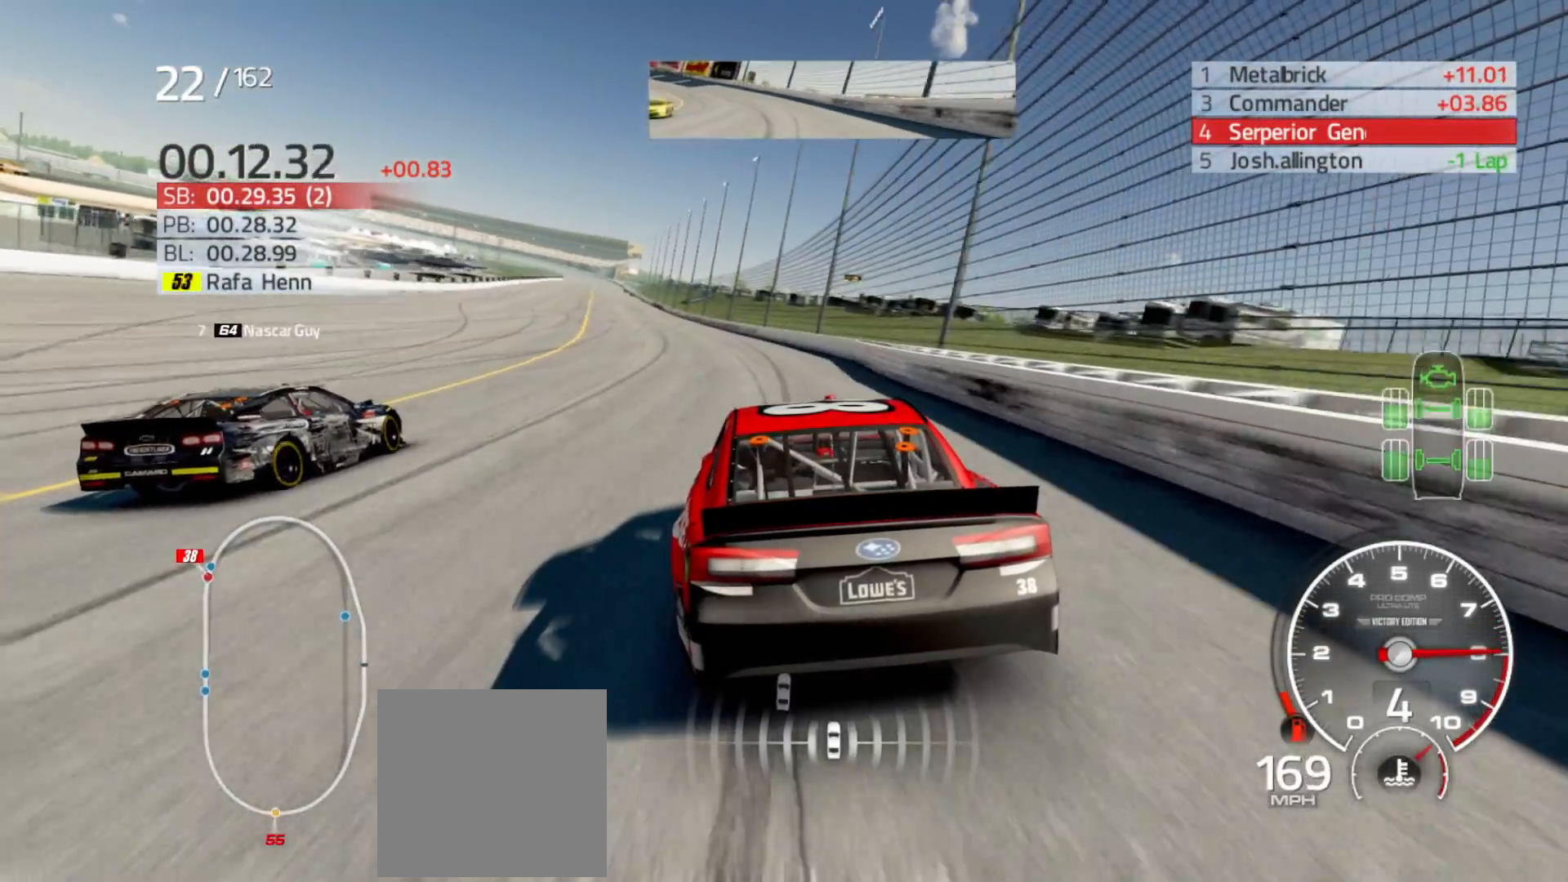
{"buttons": ["R2"], "left_stick": "left", "right_stick": "center", "events": []}
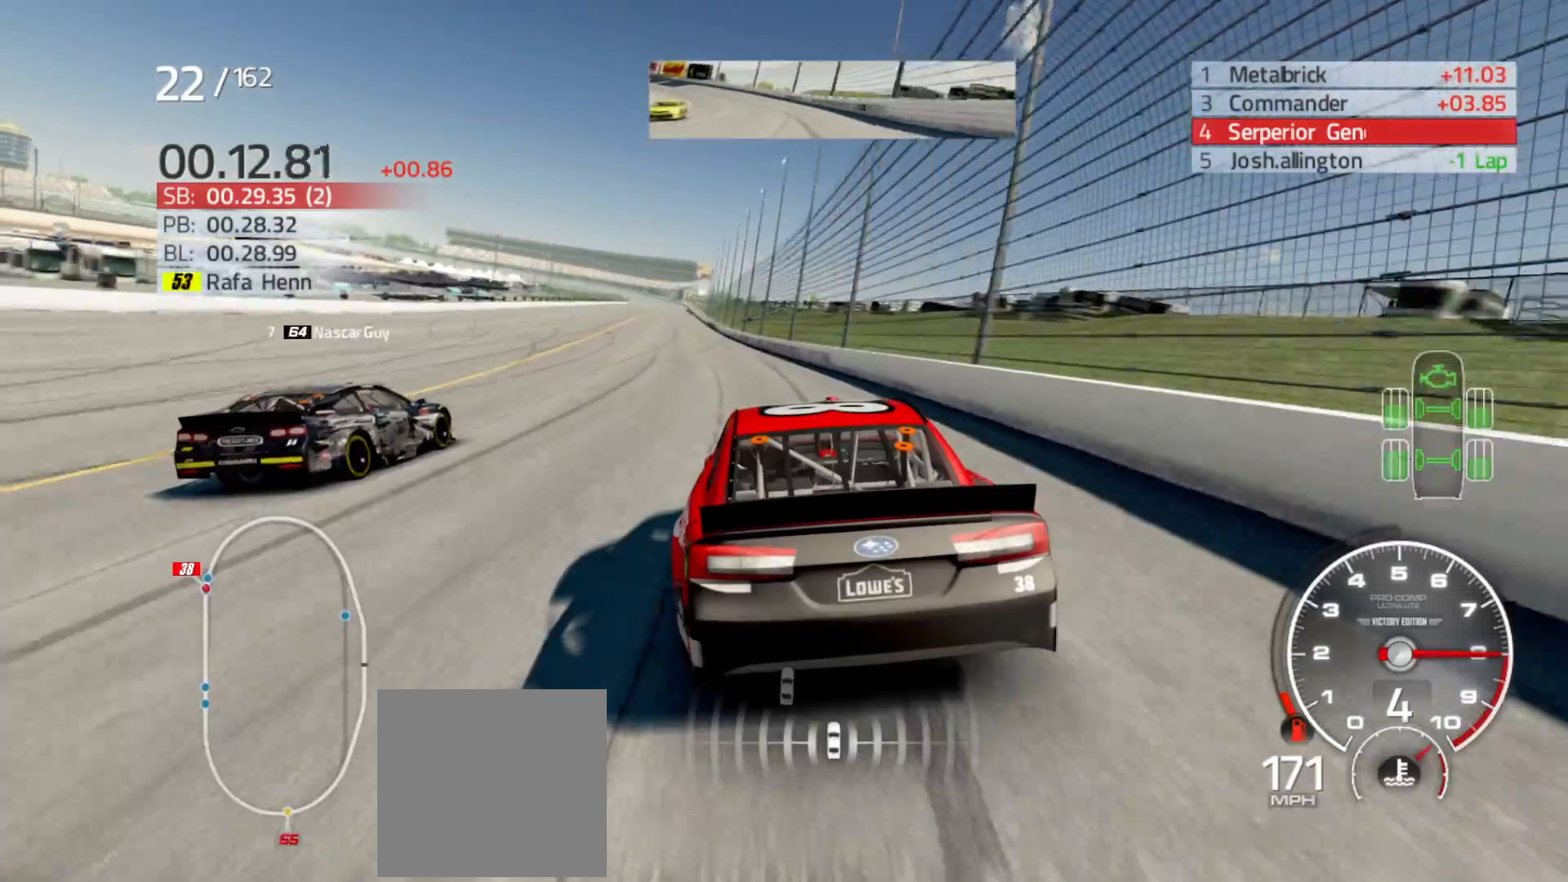
{"buttons": ["R2"], "left_stick": "center", "right_stick": "center", "events": [[500, "left_stick", "center"]]}
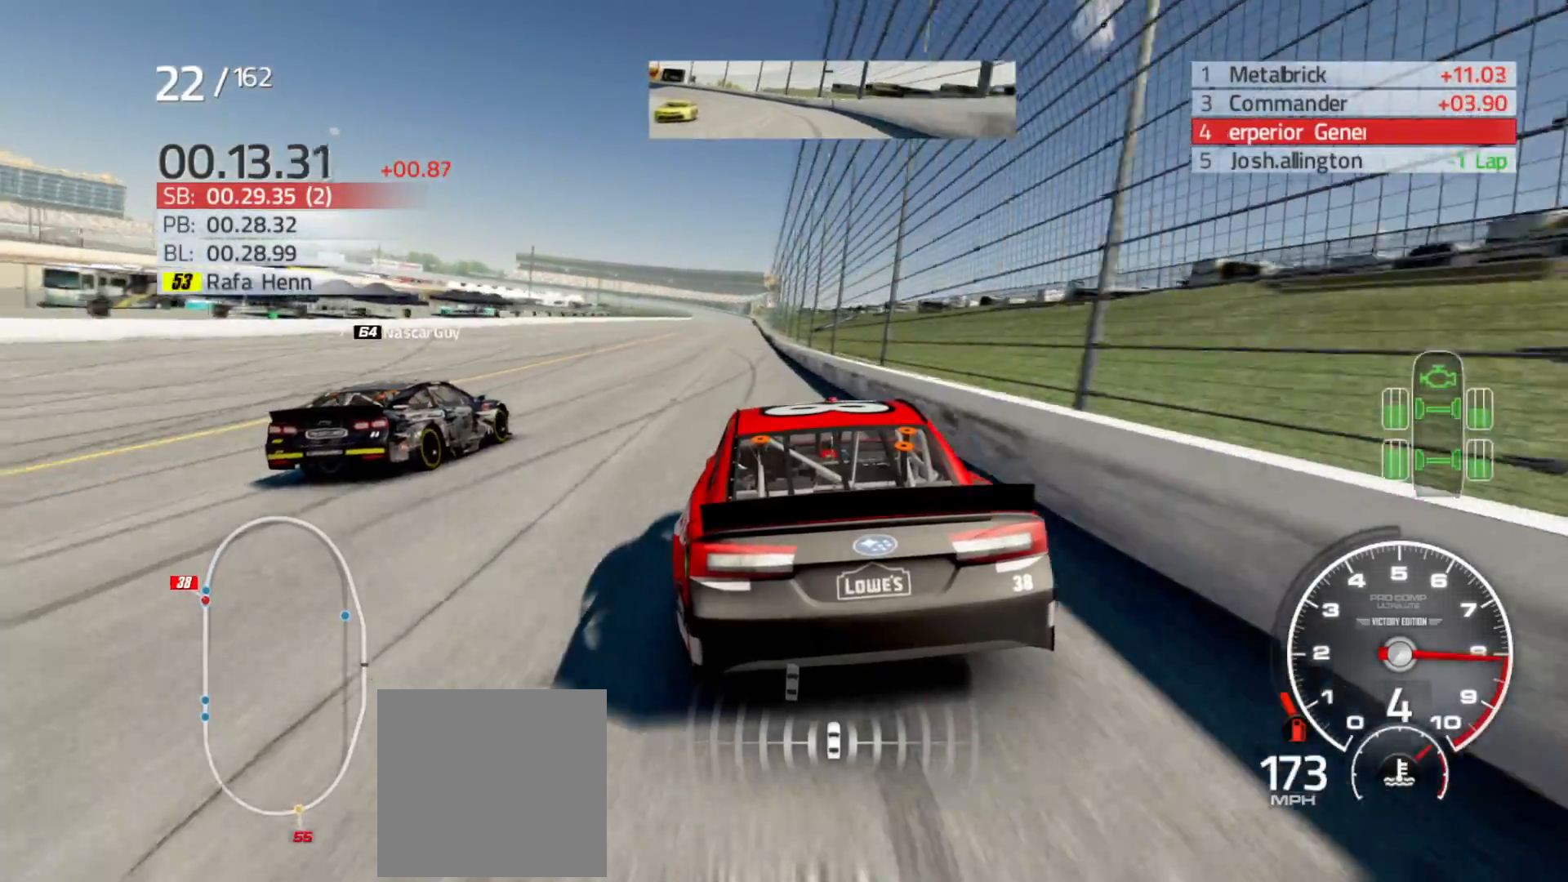
{"buttons": ["R2"], "left_stick": "right", "right_stick": "center", "events": [[100, "left_stick", "left"], [250, "left_stick", "center"], [383, "left_stick", "right"]]}
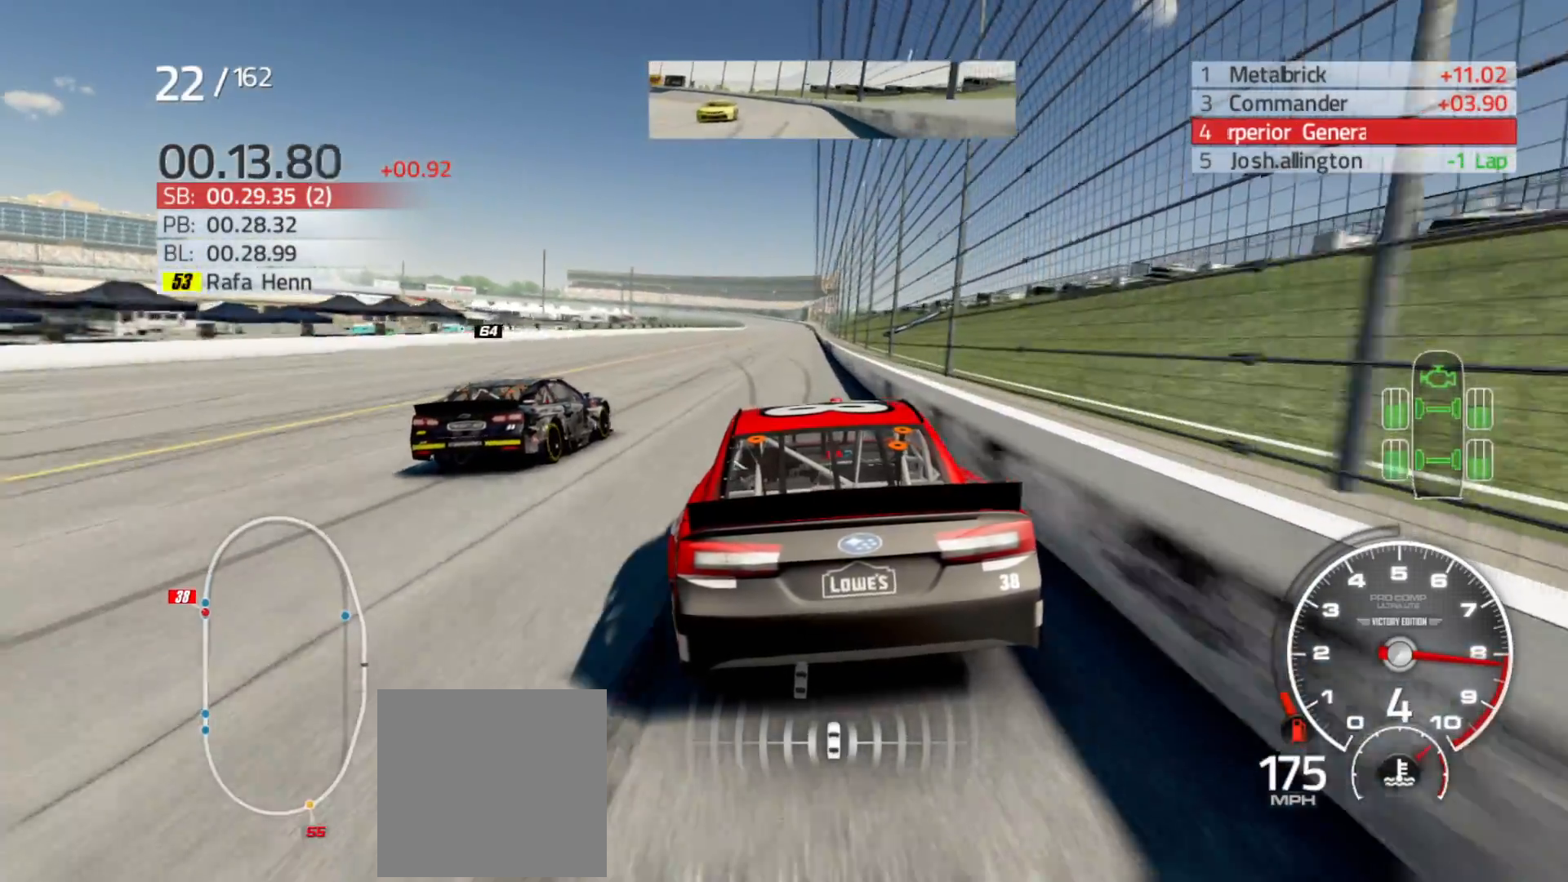
{"buttons": ["R2"], "left_stick": "center", "right_stick": "center", "events": [[83, "left_stick", "center"], [250, "left_stick", "right"], [483, "left_stick", "center"]]}
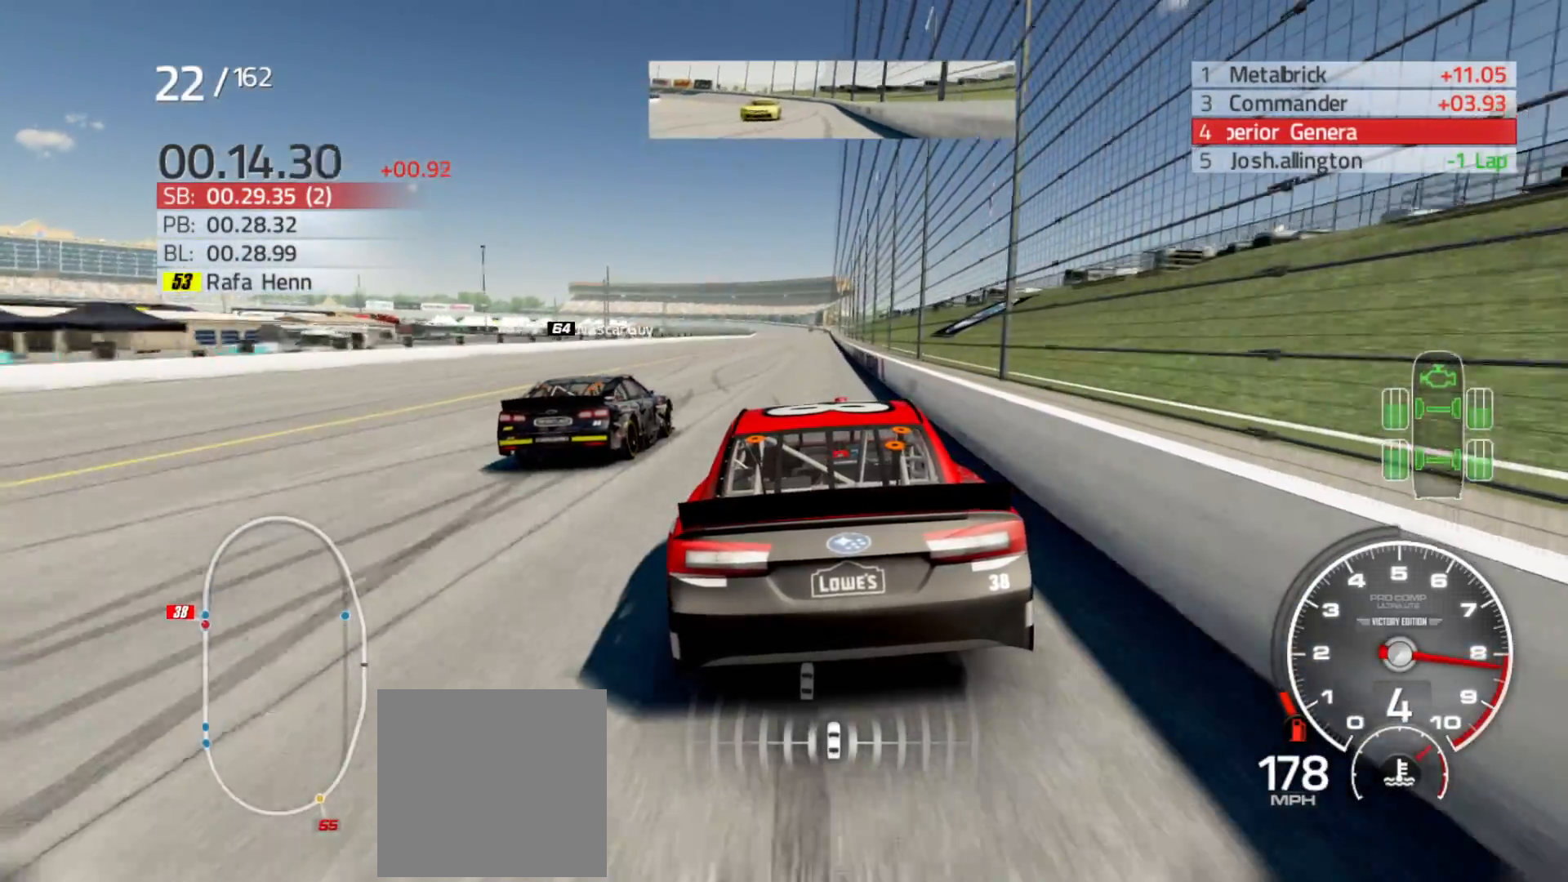
{"buttons": ["R2"], "left_stick": "center", "right_stick": "center", "events": [[183, "left_stick", "right"], [317, "left_stick", "center"]]}
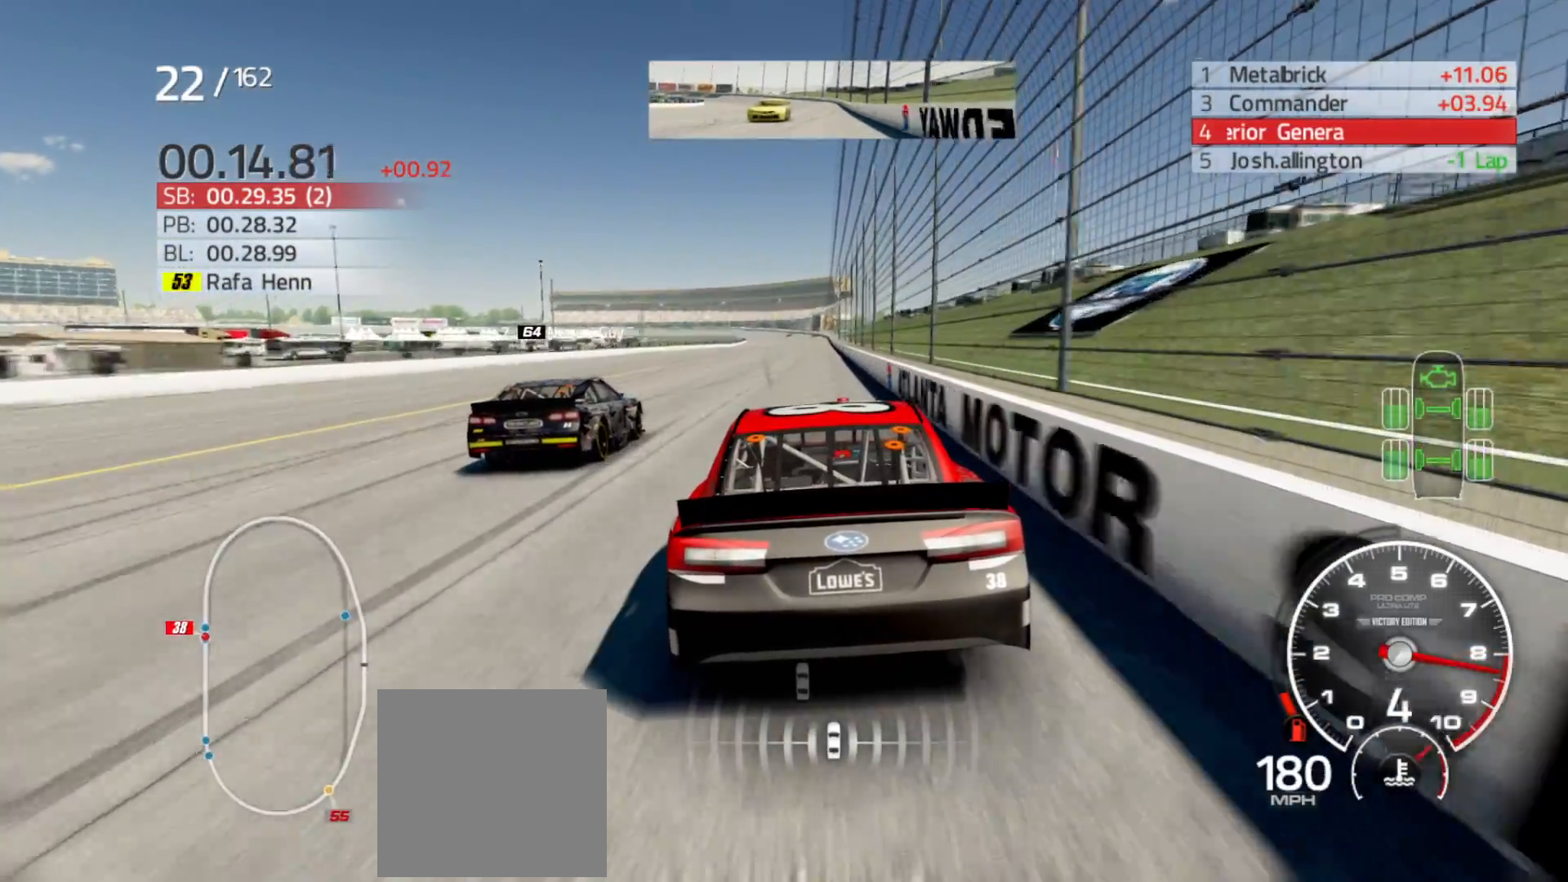
{"buttons": ["R2"], "left_stick": "left", "right_stick": "center", "events": [[200, "left_stick", "right"], [333, "left_stick", "center"], [467, "left_stick", "left"]]}
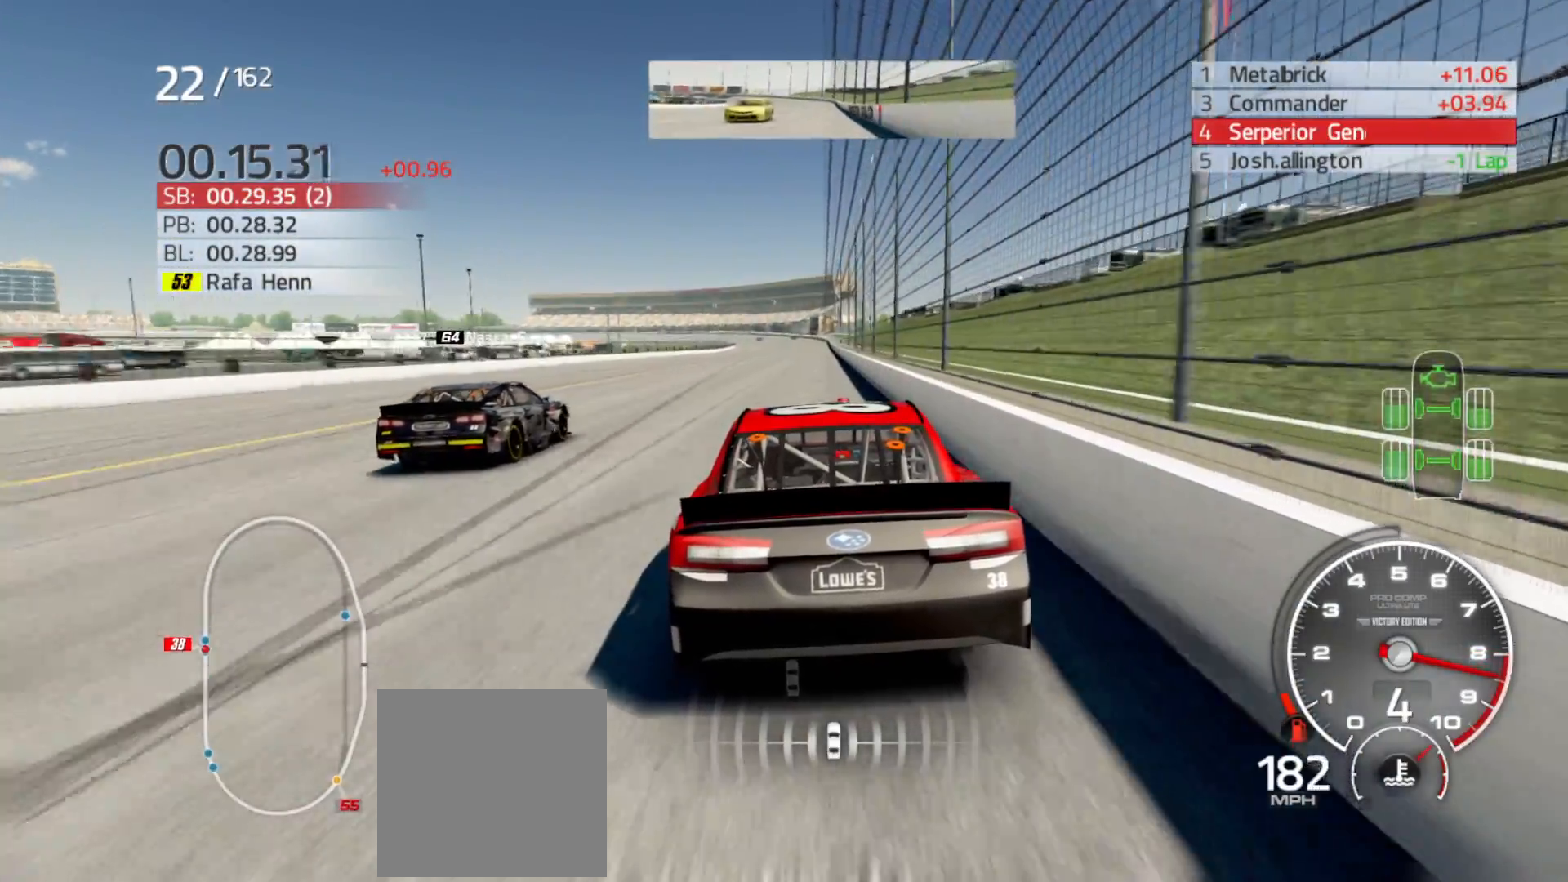
{"buttons": ["R2"], "left_stick": "center", "right_stick": "center", "events": [[100, "left_stick", "center"], [267, "left_stick", "right"], [433, "left_stick", "center"]]}
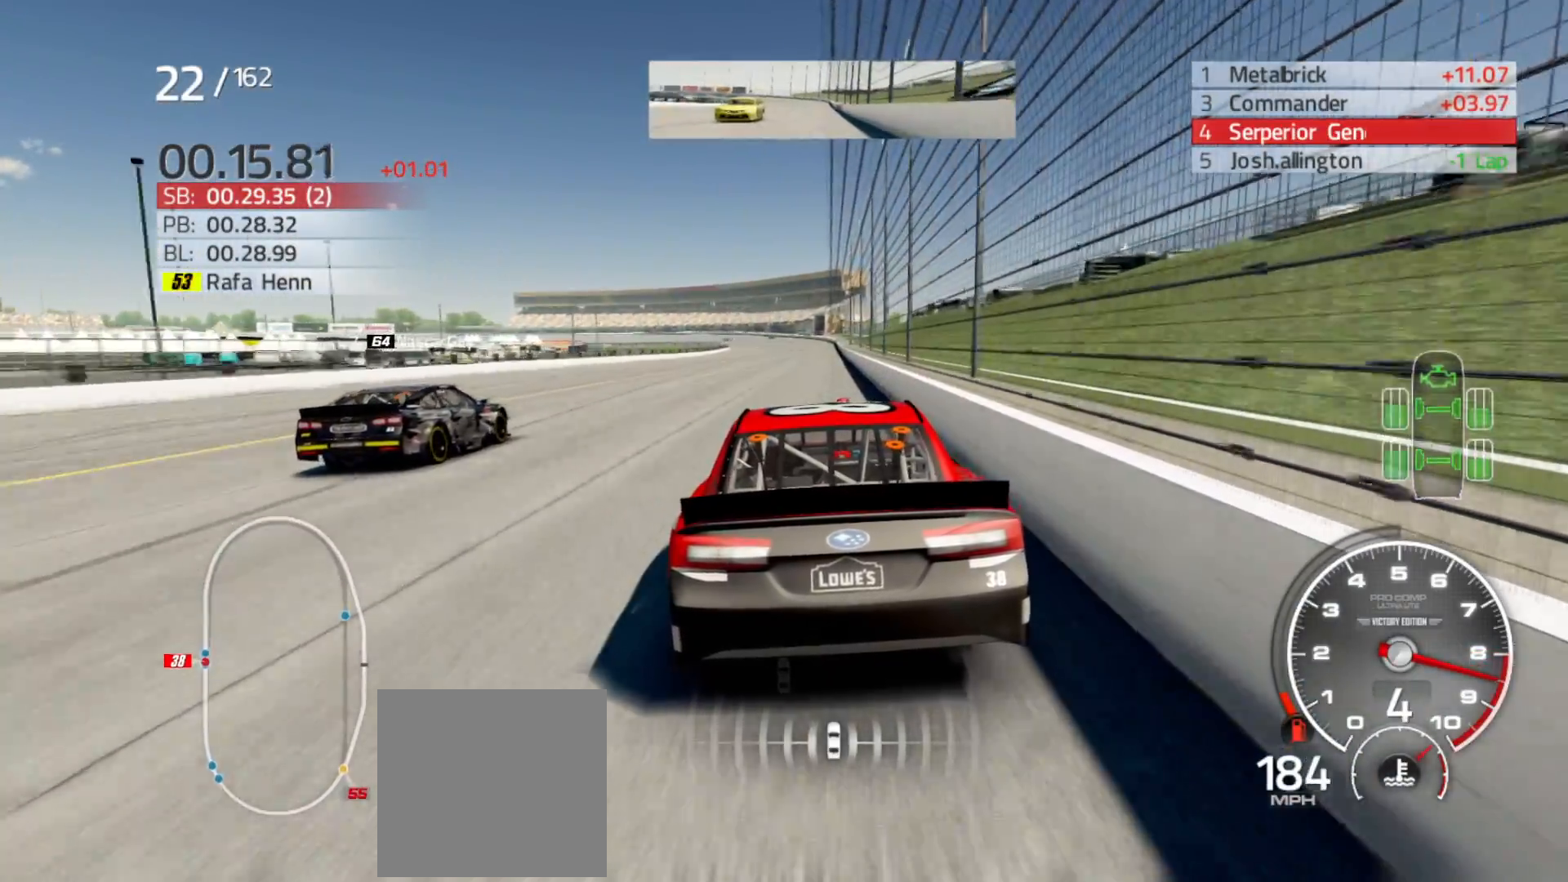
{"buttons": ["R2"], "left_stick": "center", "right_stick": "center", "events": [[183, "left_stick", "right"], [300, "left_stick", "center"]]}
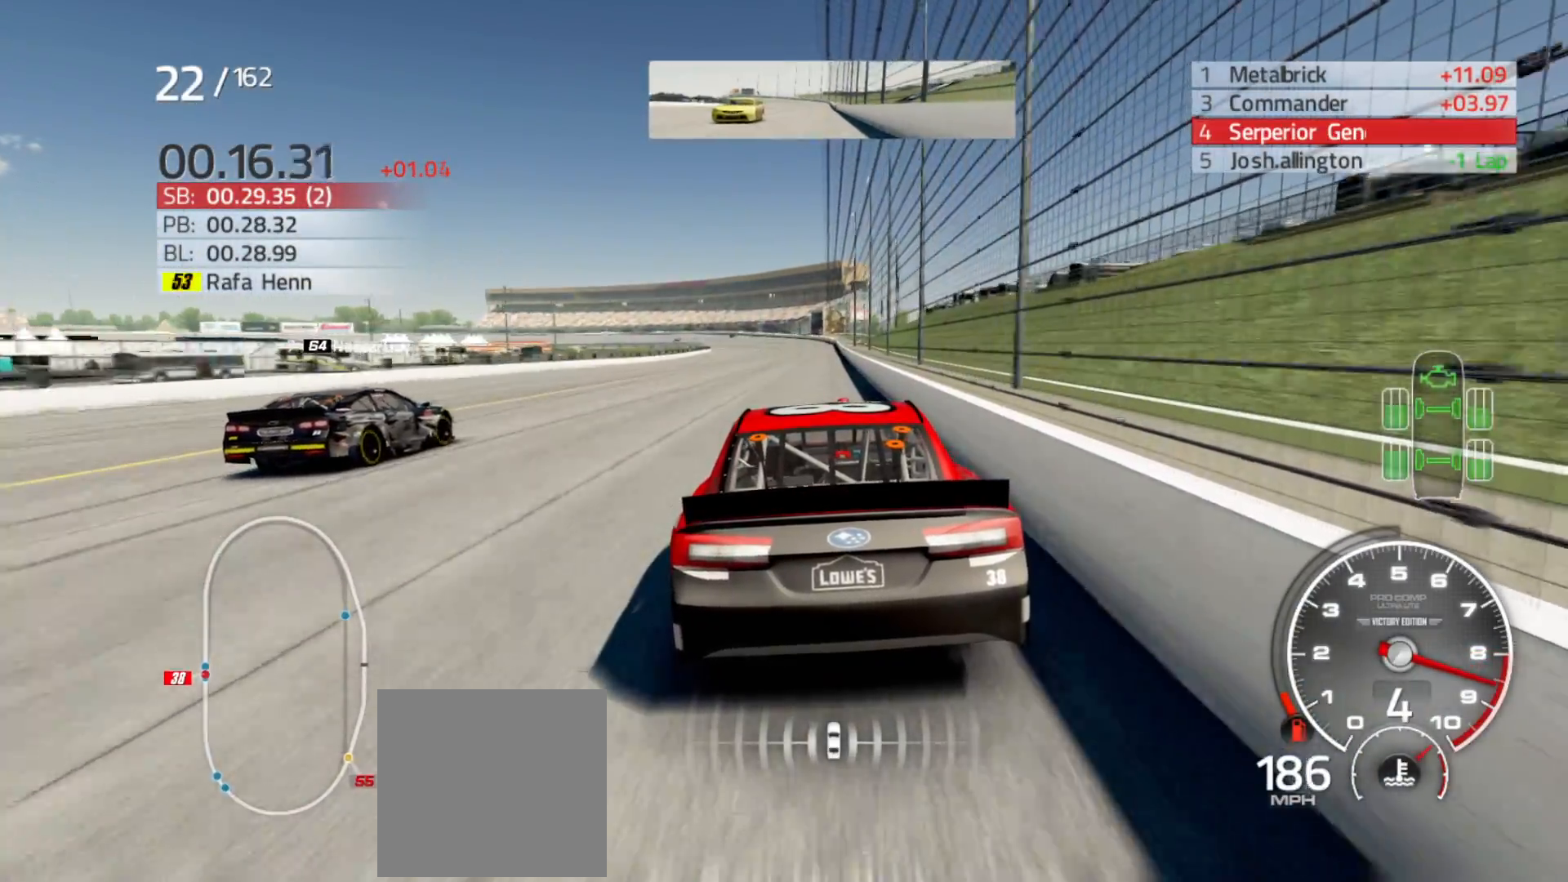
{"buttons": ["R2"], "left_stick": "center", "right_stick": "center", "events": [[67, "left_stick", "right"], [150, "left_stick", "center"], [367, "left_stick", "right"], [500, "left_stick", "center"]]}
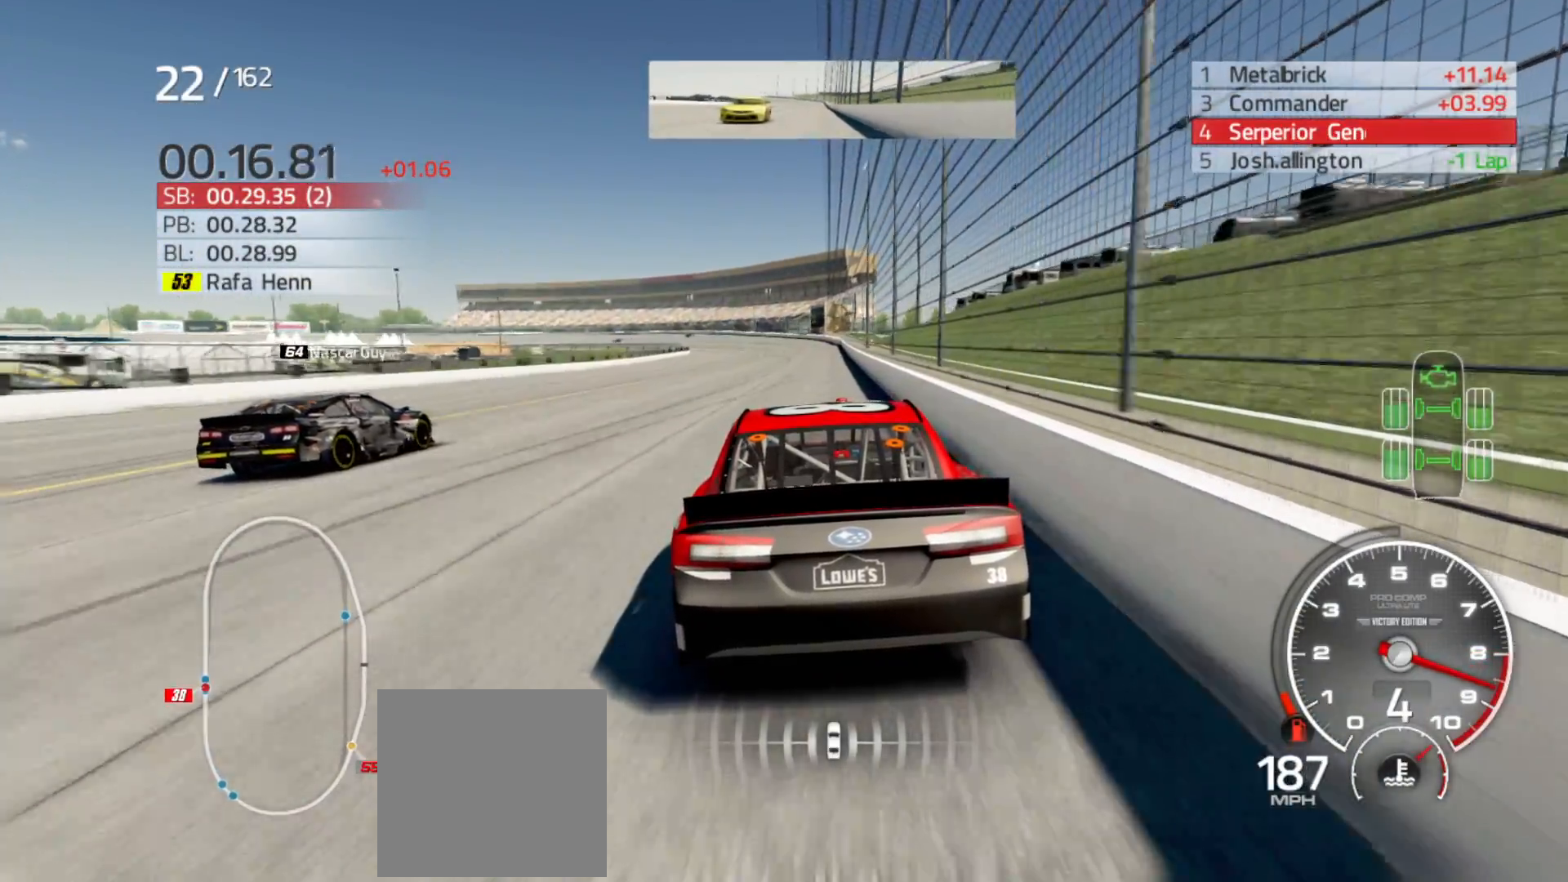
{"buttons": ["R2"], "left_stick": "center", "right_stick": "center", "events": [[267, "left_stick", "right"], [400, "left_stick", "center"]]}
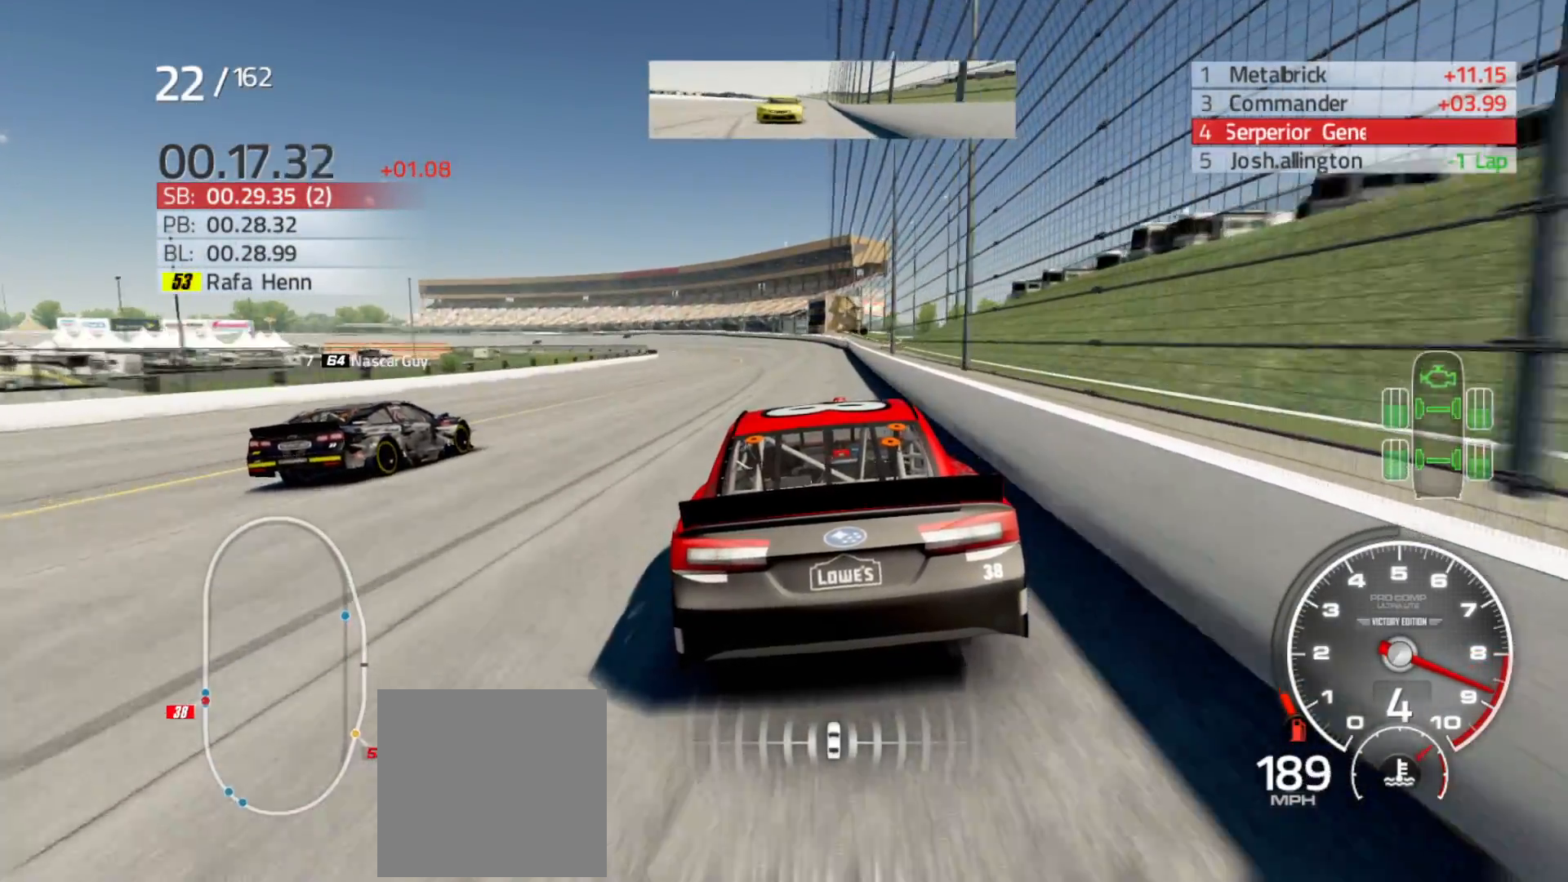
{"buttons": [], "left_stick": "left", "right_stick": "center", "events": [[367, "R2", "up"], [400, "left_stick", "left"]]}
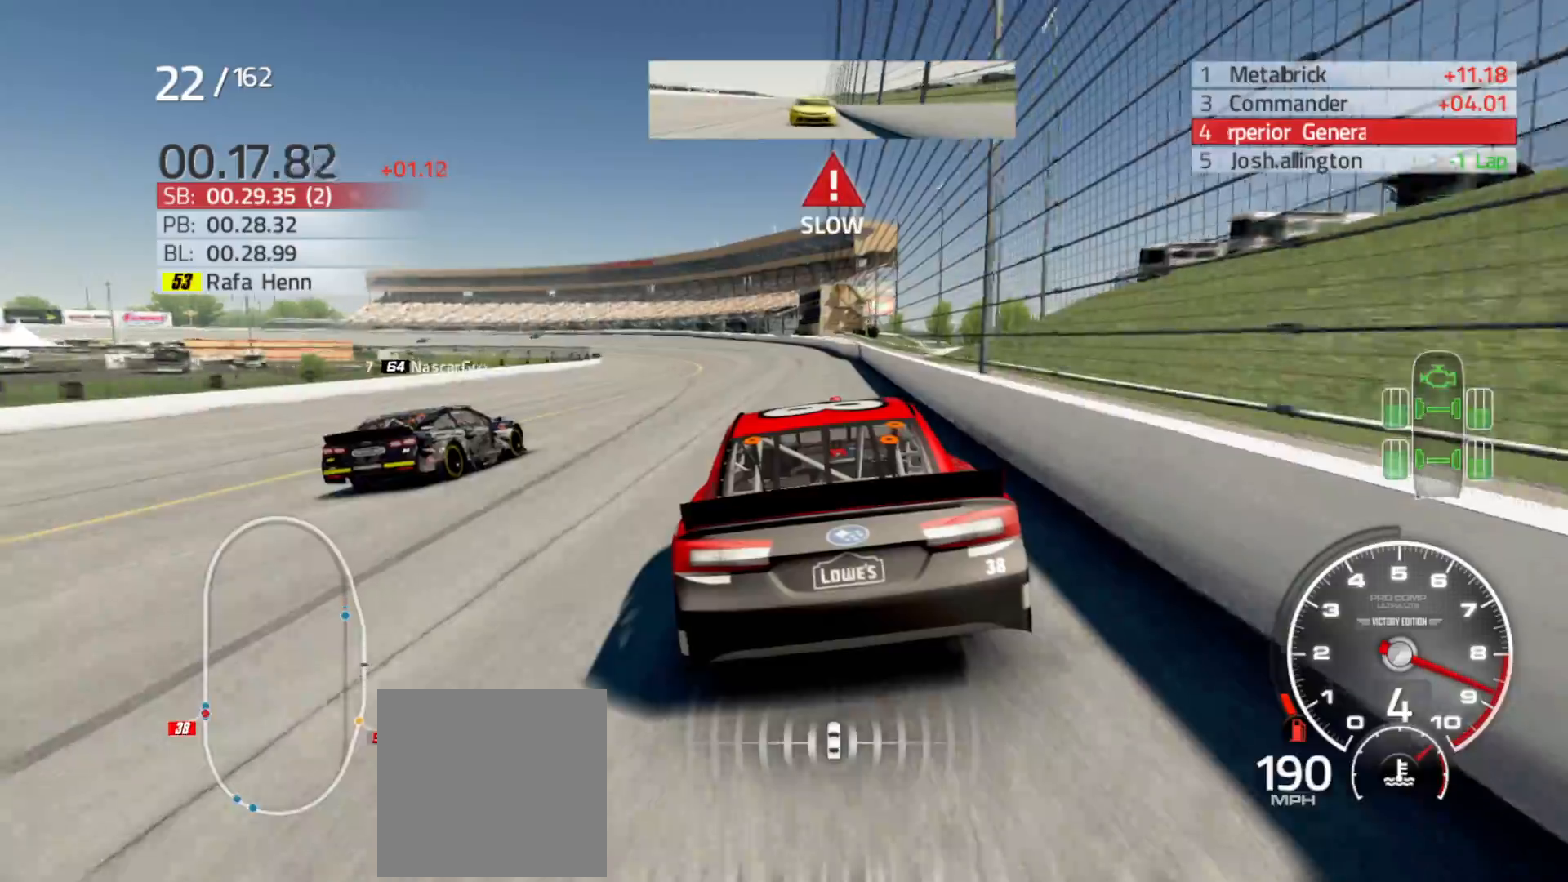
{"buttons": [], "left_stick": "left", "right_stick": "center", "events": [[50, "left_stick", "center"], [150, "left_stick", "left"]]}
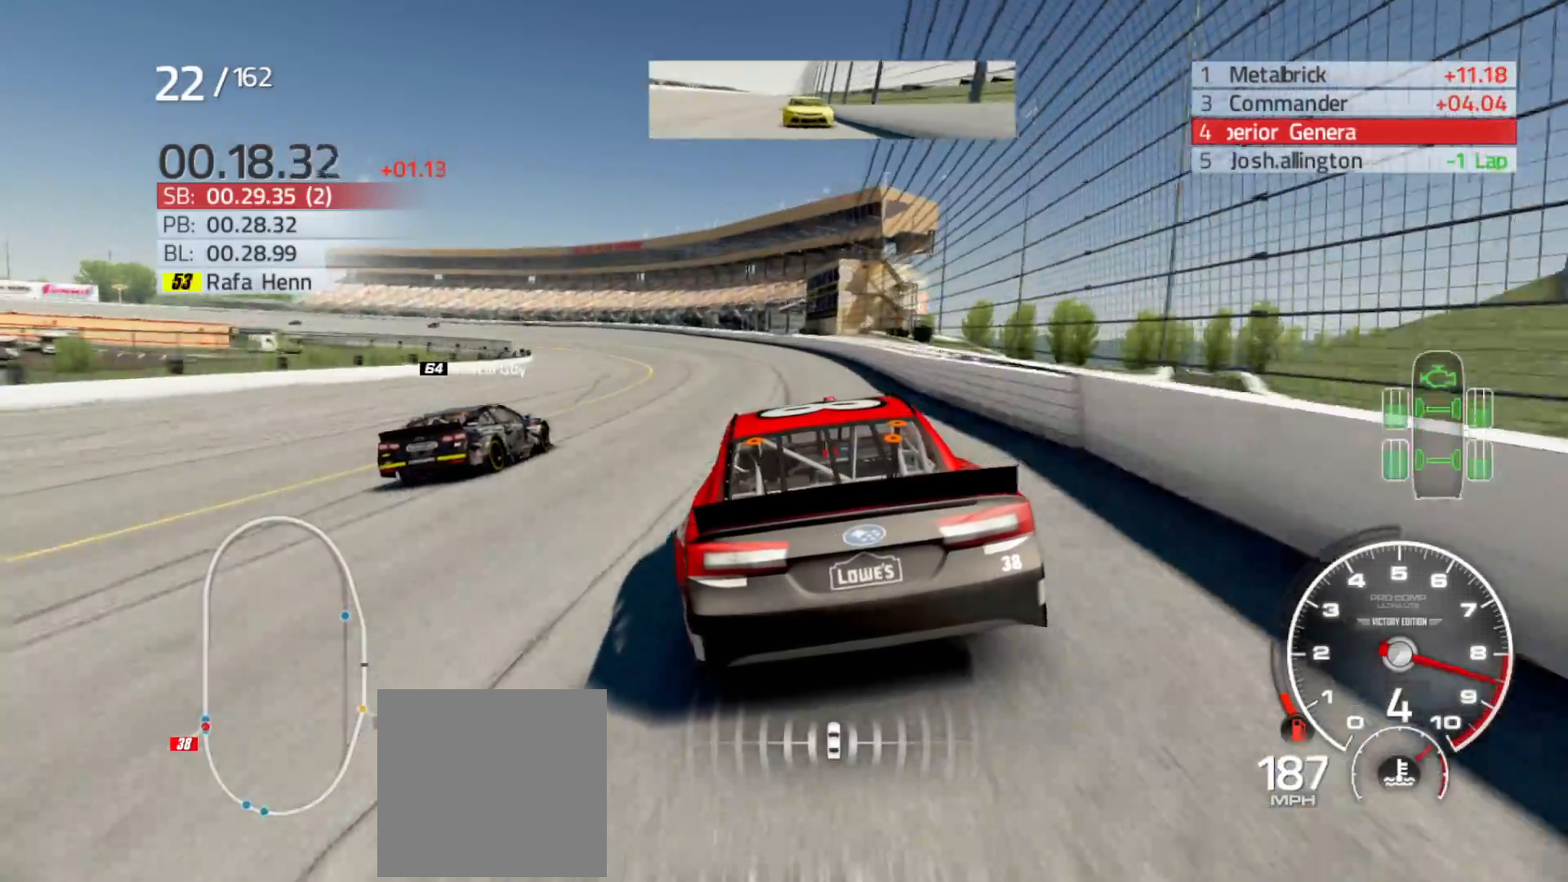
{"buttons": [], "left_stick": "left", "right_stick": "center", "events": []}
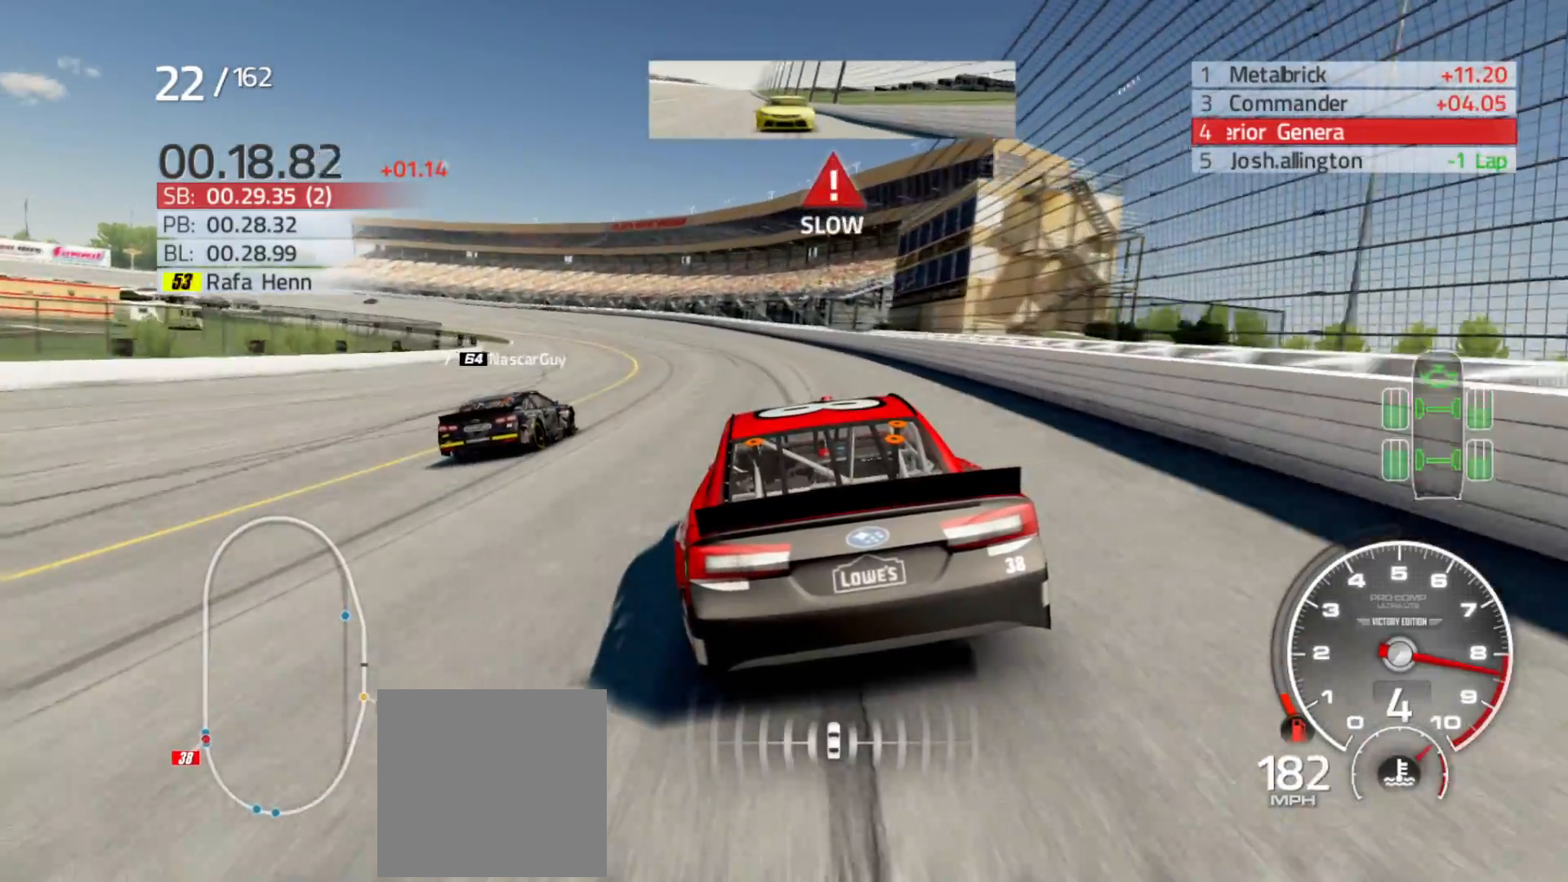
{"buttons": [], "left_stick": "left", "right_stick": "center", "events": []}
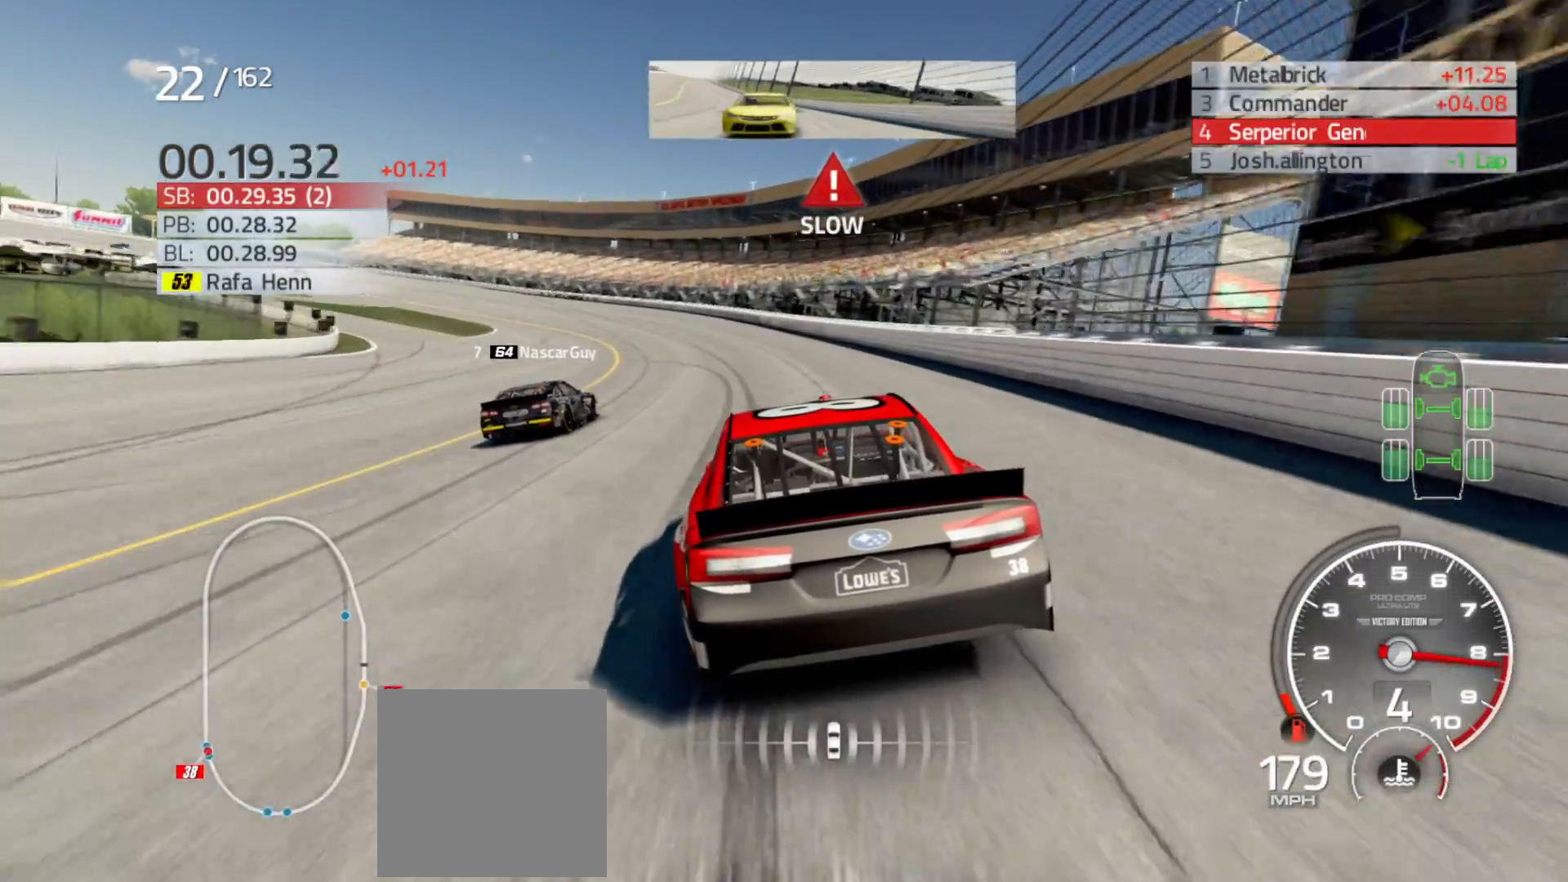
{"buttons": [], "left_stick": "left", "right_stick": "center", "events": []}
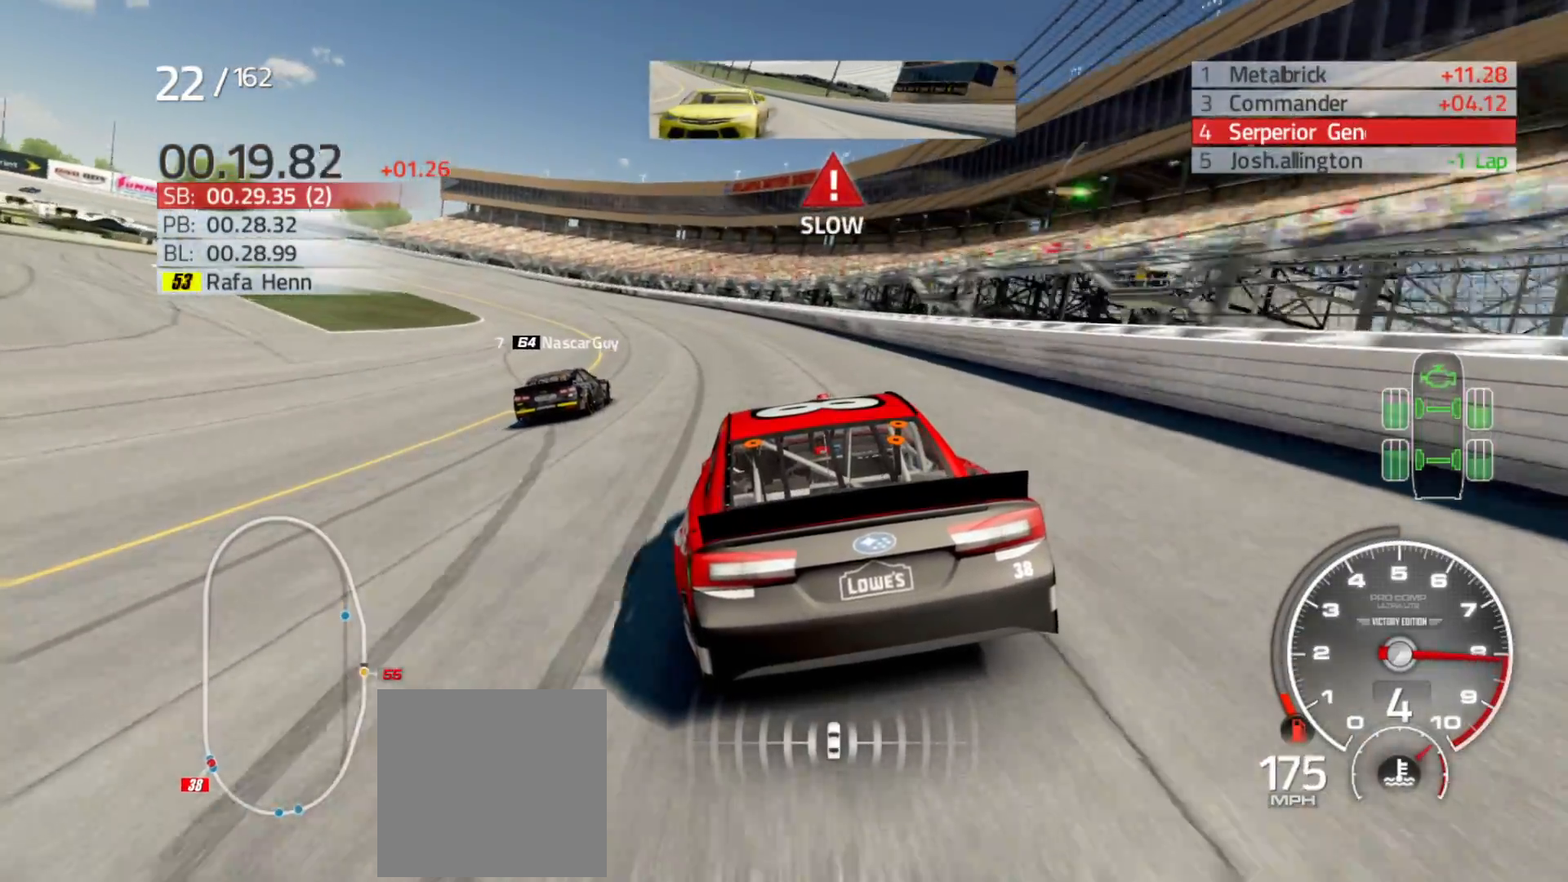
{"buttons": [], "left_stick": "left", "right_stick": "center", "events": []}
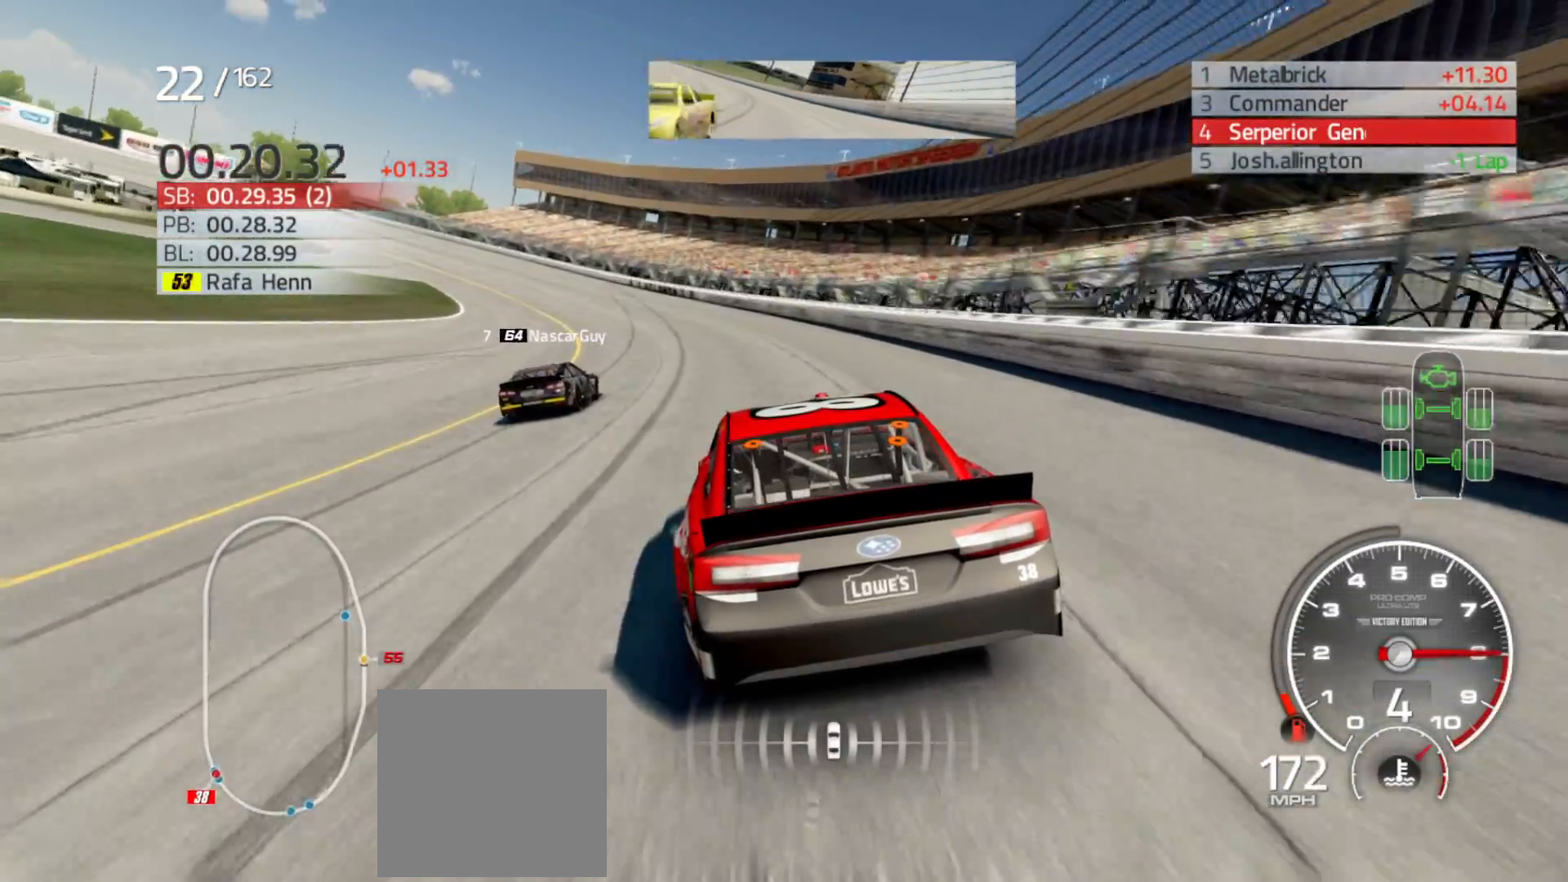
{"buttons": ["L2"], "left_stick": "left", "right_stick": "center", "events": [[417, "L2", "down"]]}
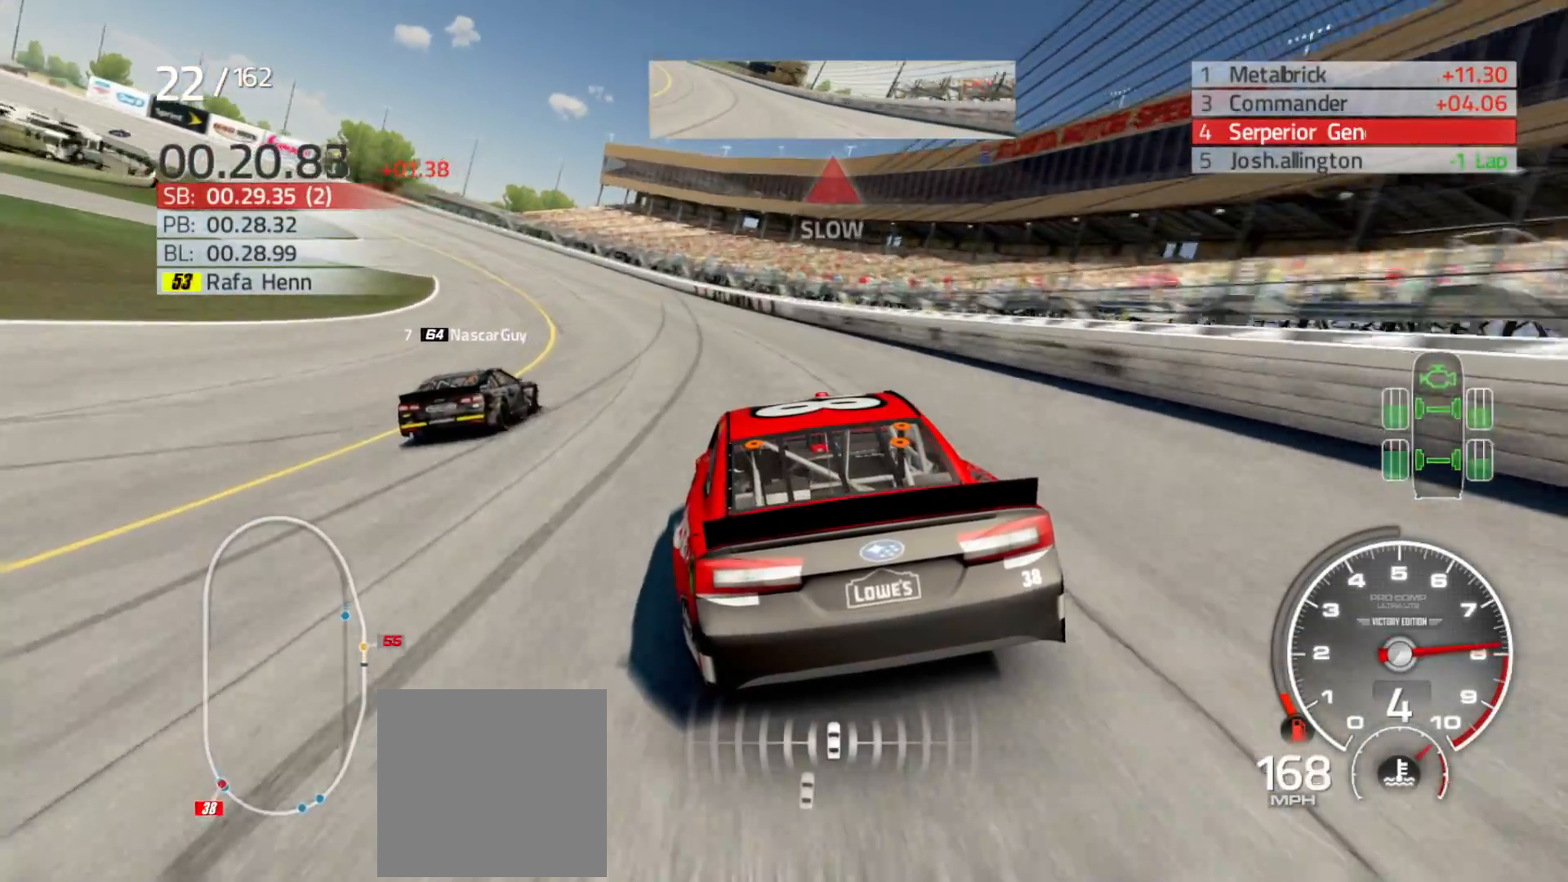
{"buttons": [], "left_stick": "left", "right_stick": "center", "events": [[17, "L2", "up"]]}
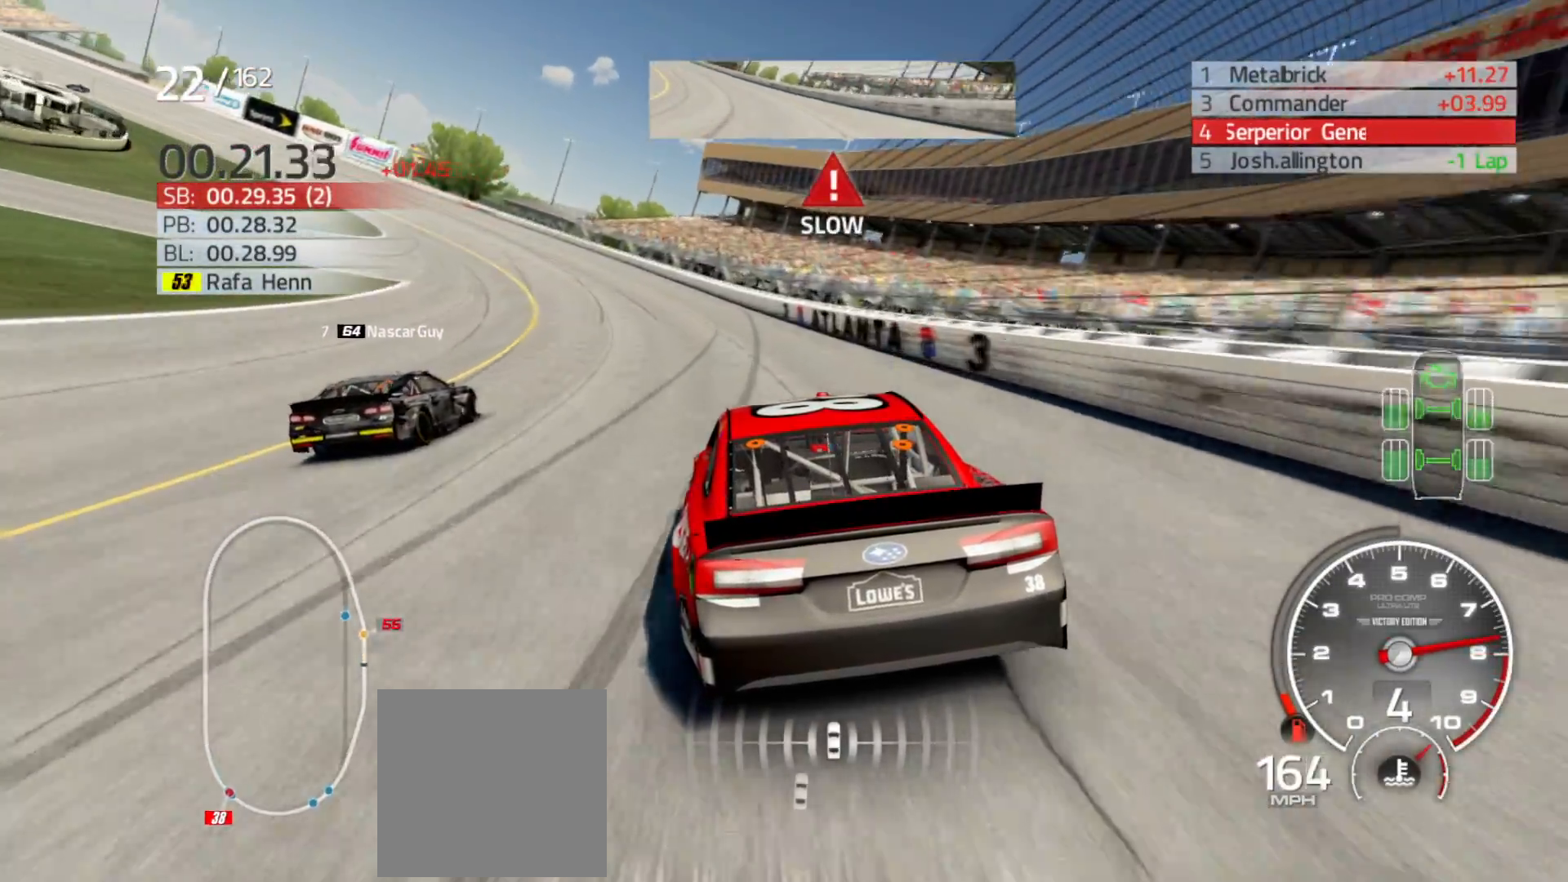
{"buttons": [], "left_stick": "left", "right_stick": "center", "events": []}
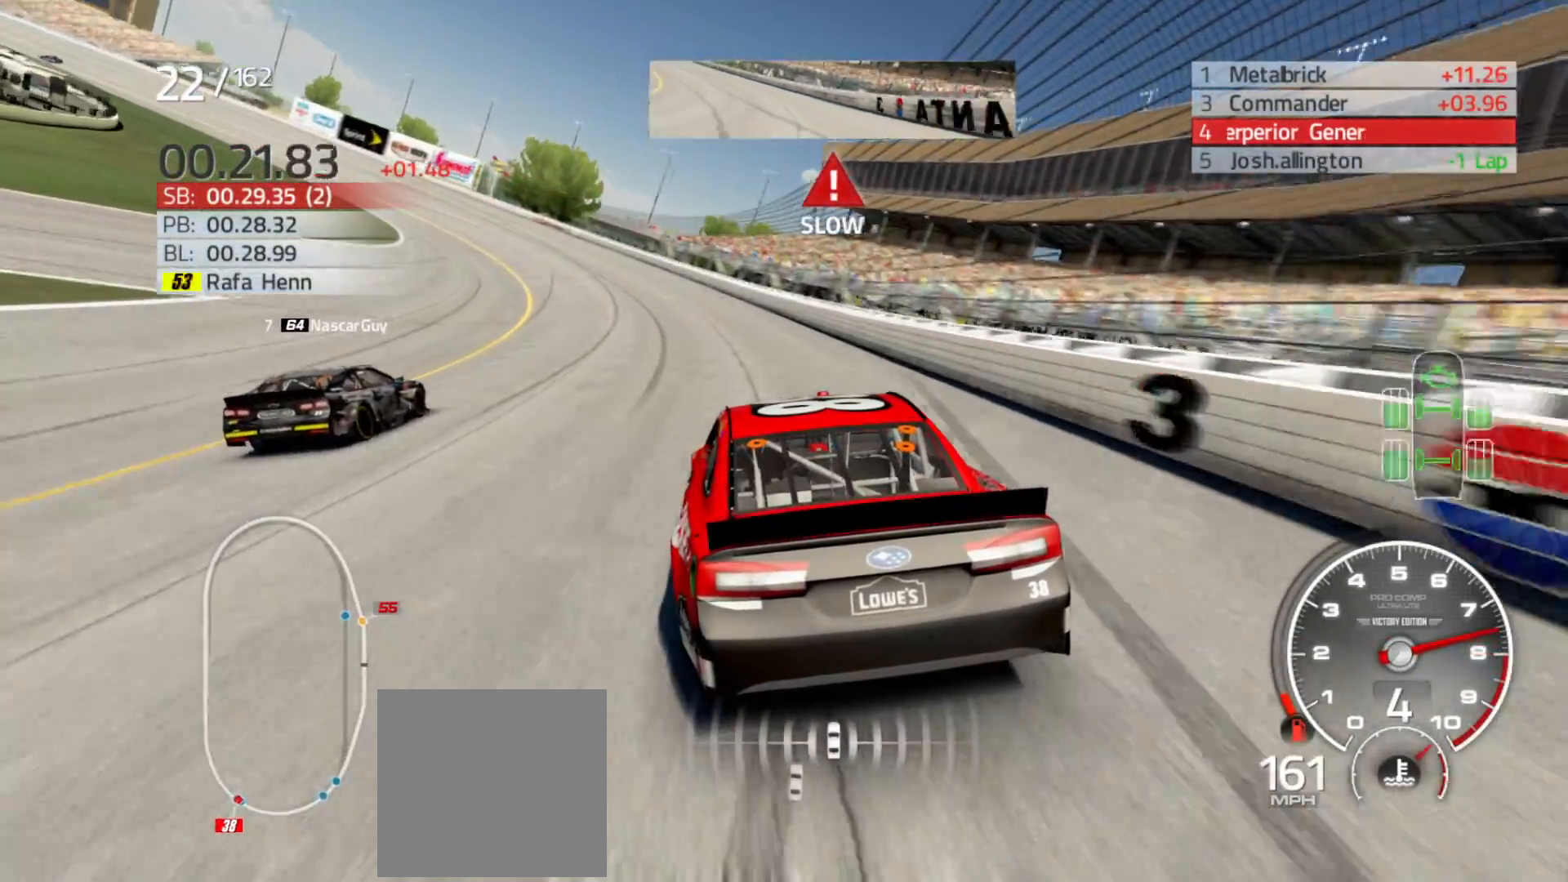
{"buttons": ["R2"], "left_stick": "left", "right_stick": "center", "events": [[83, "R2", "down"]]}
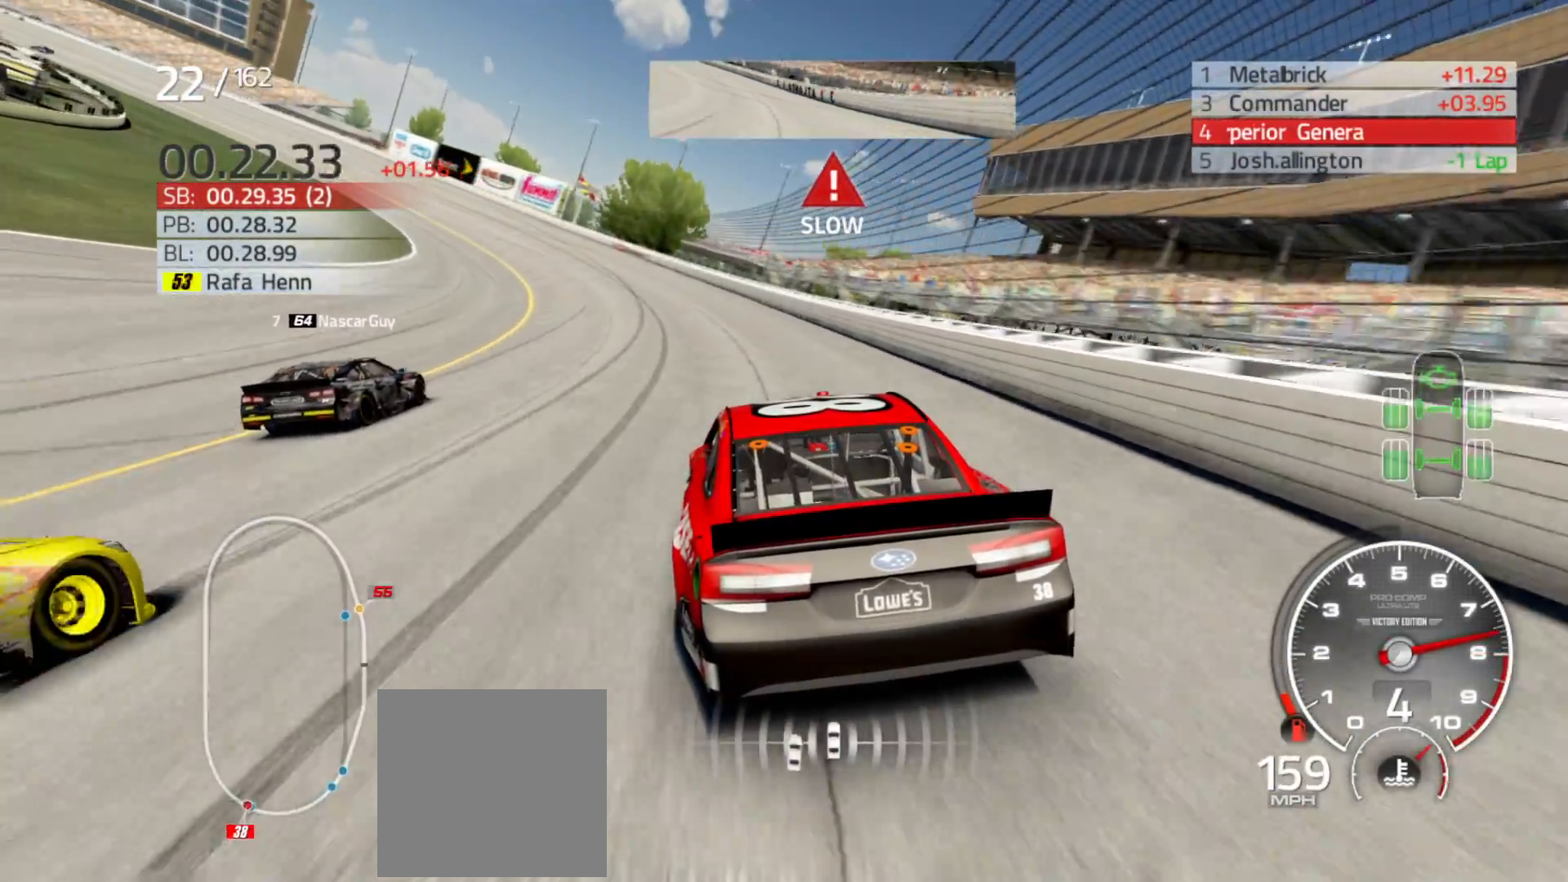
{"buttons": ["R2"], "left_stick": "left", "right_stick": "center", "events": []}
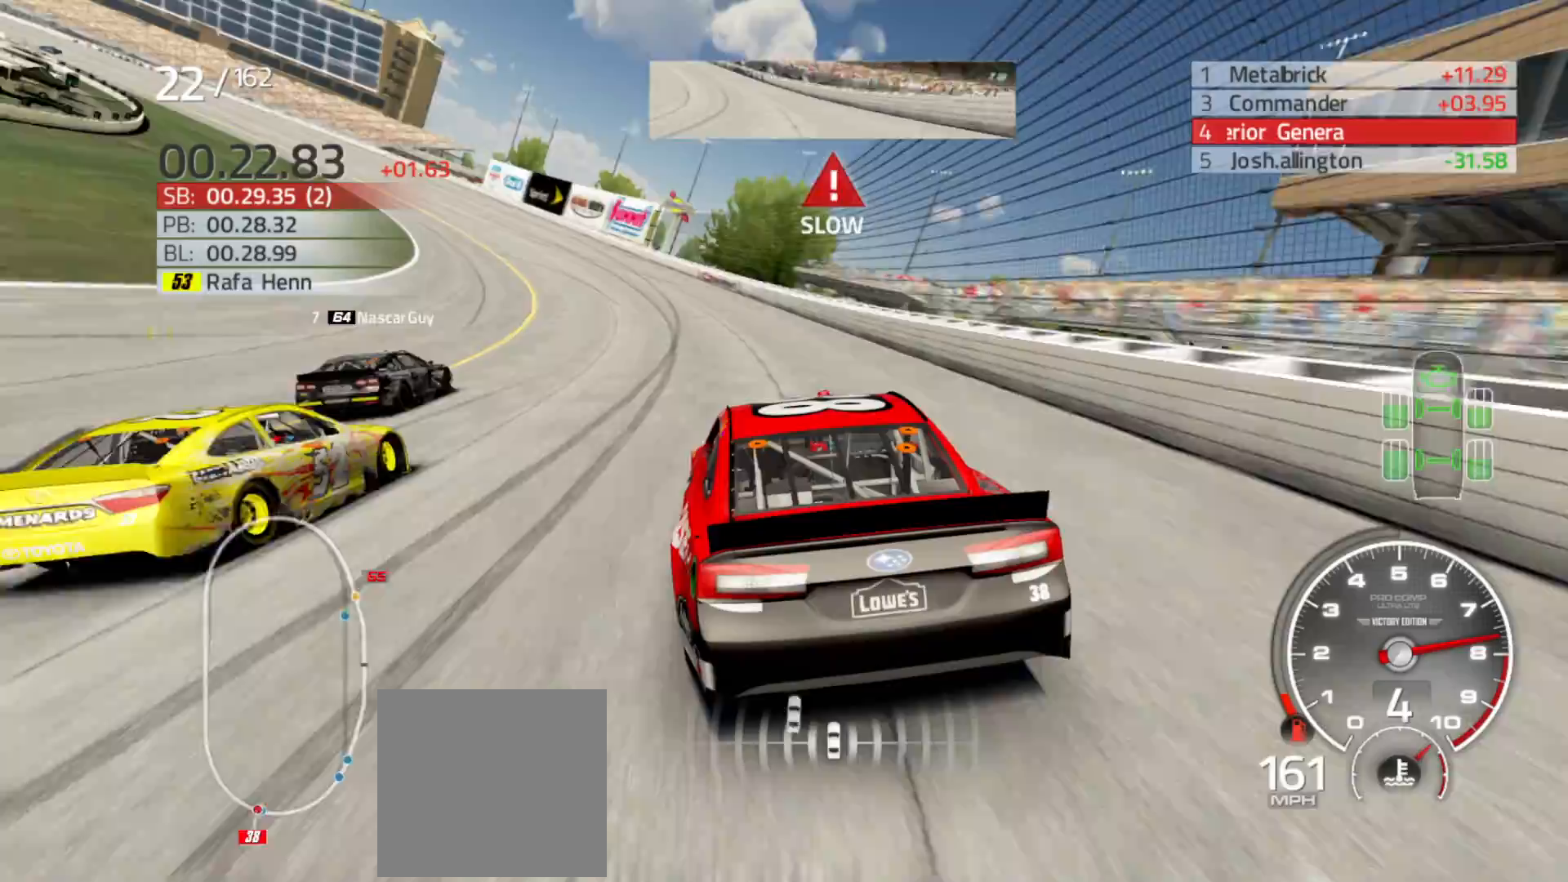
{"buttons": ["R2"], "left_stick": "left", "right_stick": "center", "events": []}
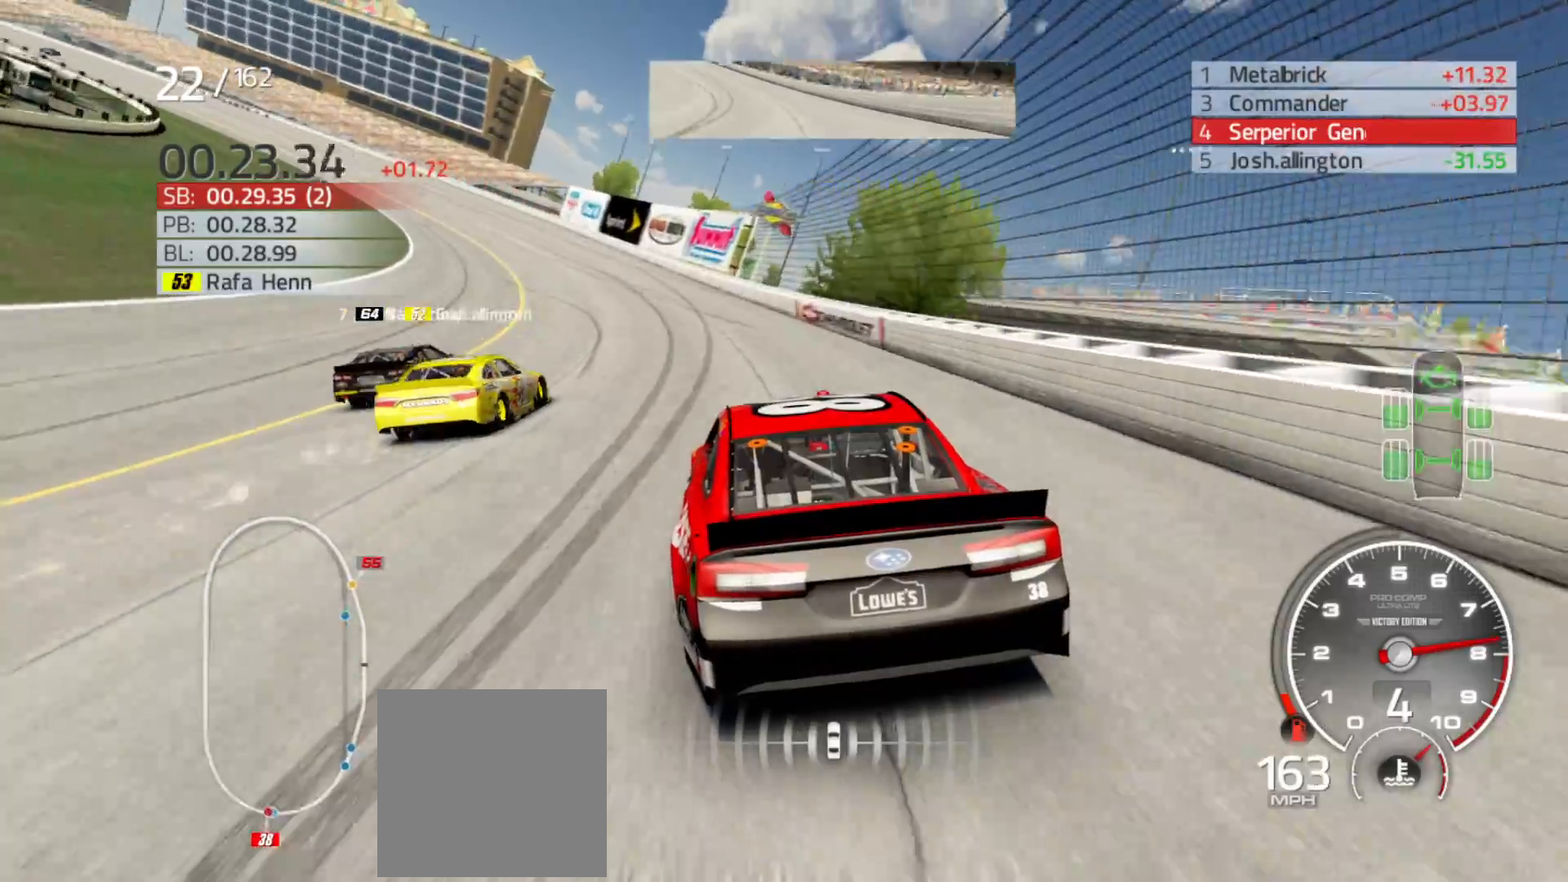
{"buttons": ["R2"], "left_stick": "left", "right_stick": "center", "events": []}
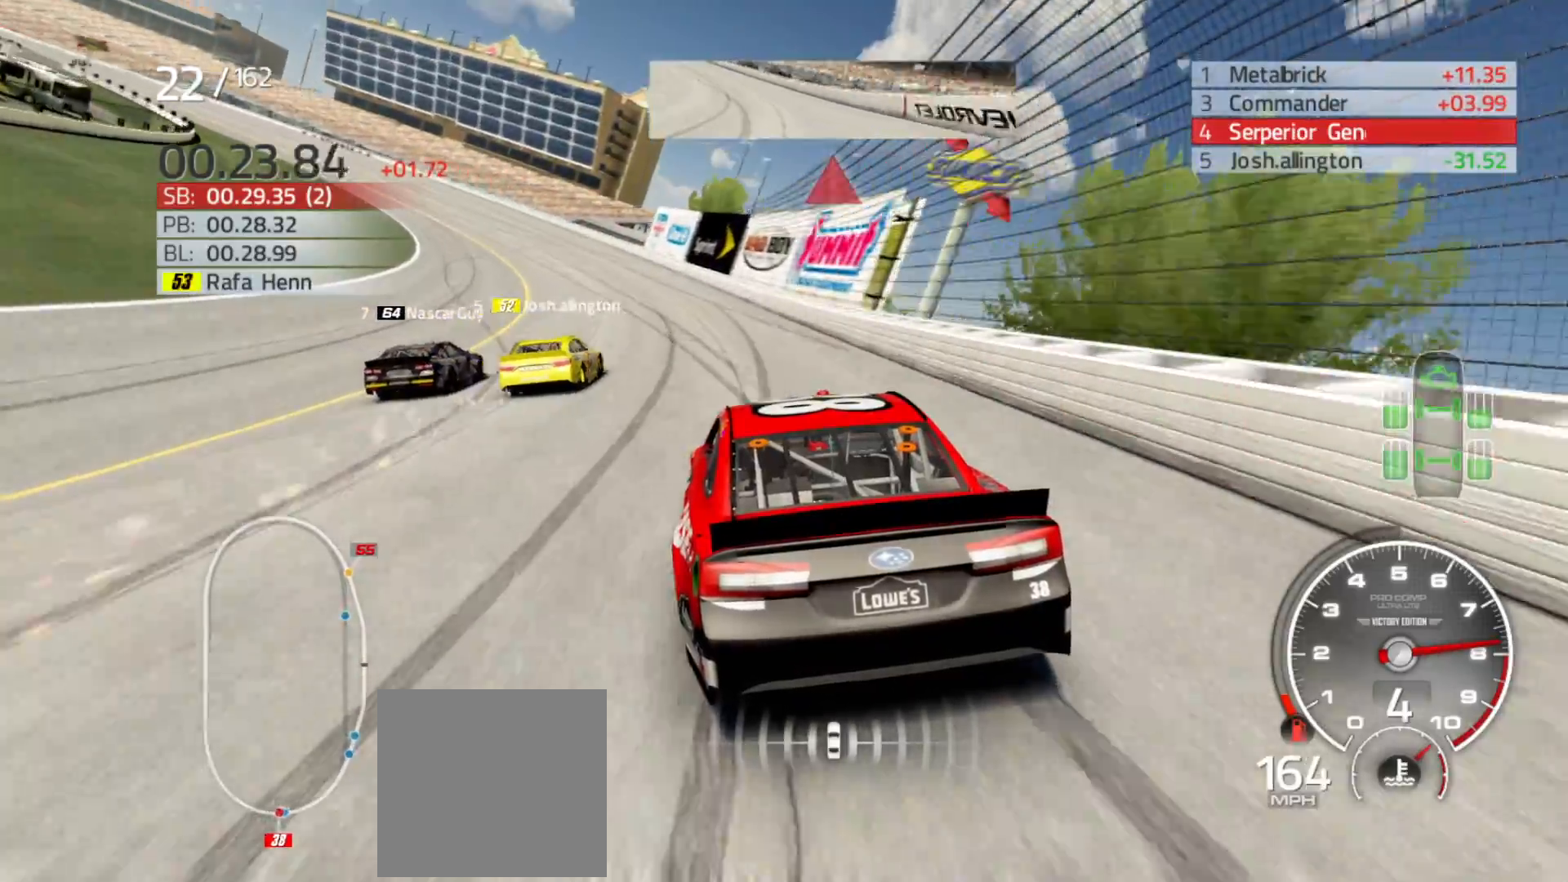
{"buttons": ["R2"], "left_stick": "left", "right_stick": "center", "events": []}
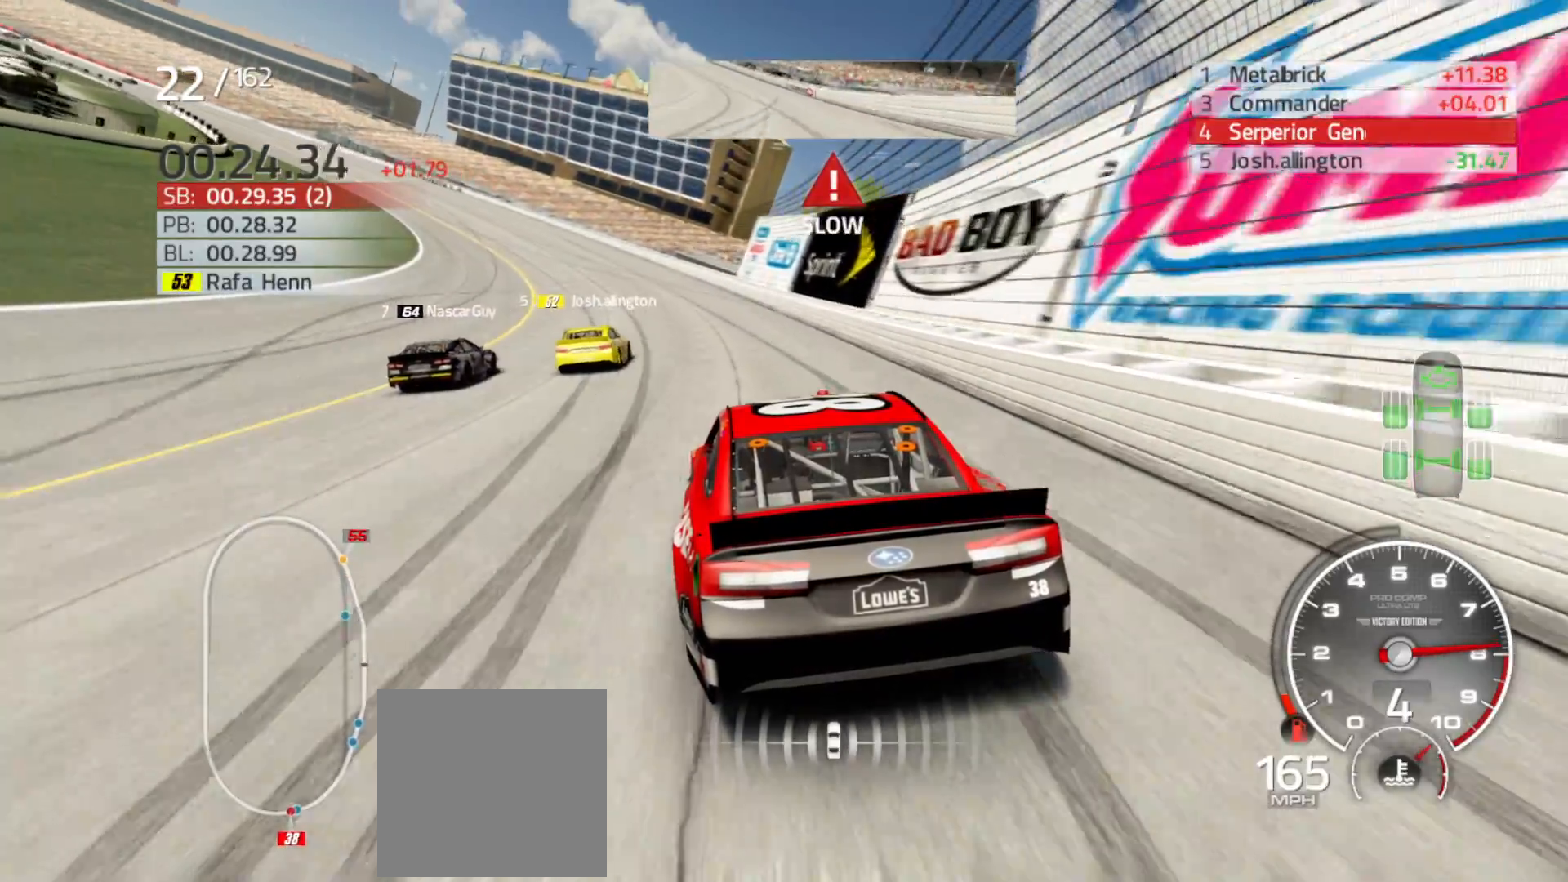
{"buttons": ["R2"], "left_stick": "left", "right_stick": "center", "events": []}